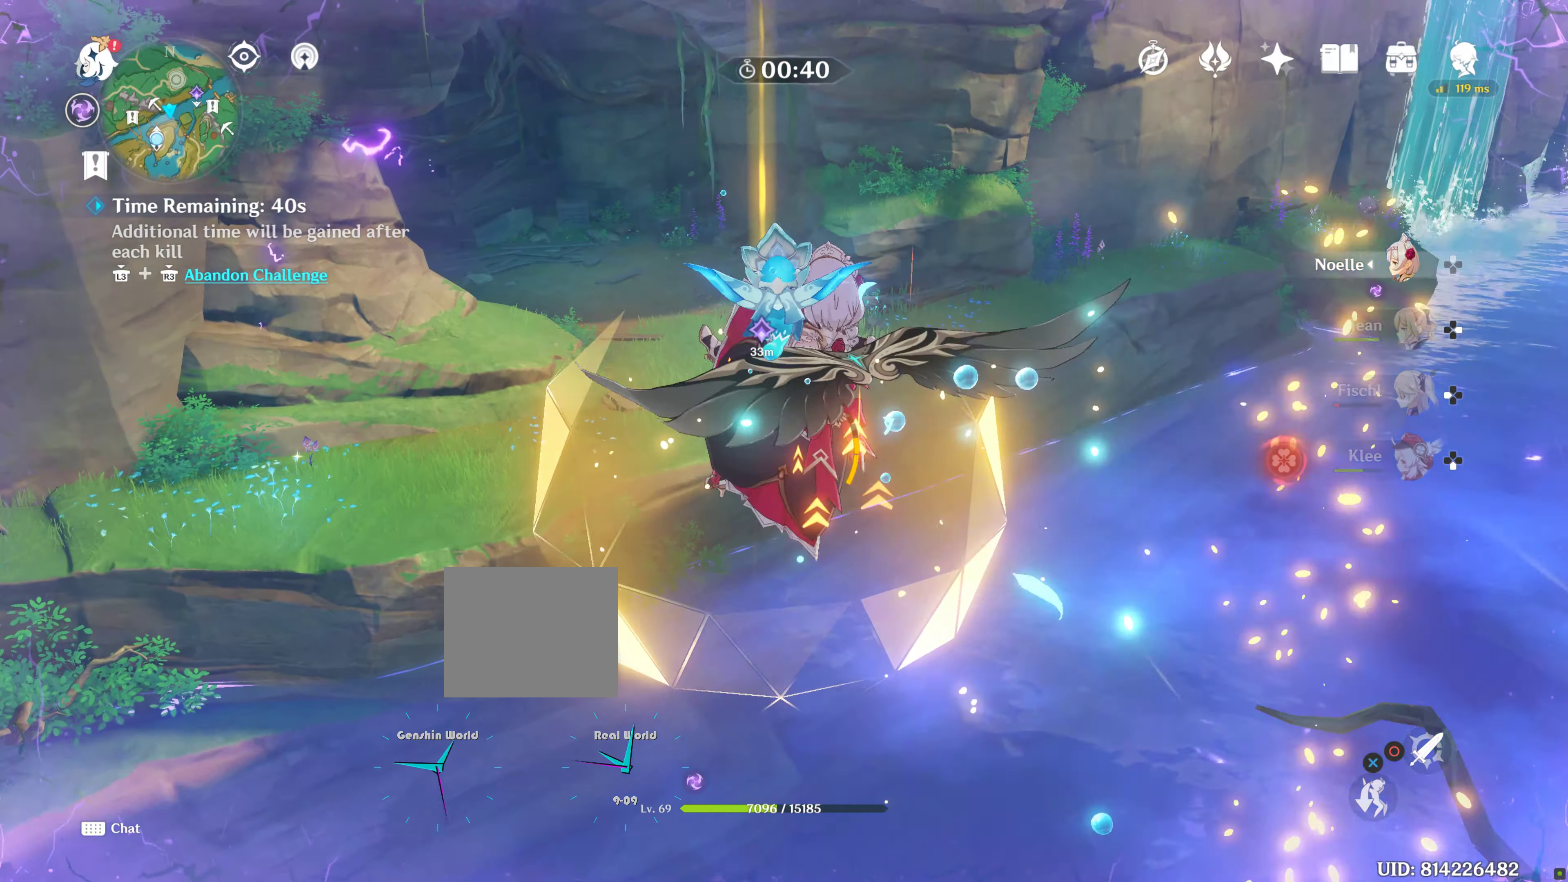
Gameplay with a controller (PlayStation layout); each line is a JSON object with the inputs held at the frame after it. "events" lists button and stick changes between this image and that frame as [ms after this image, input, new state], when the widget could be followed in between. Not read: L3 R3.
{"buttons": [], "left_stick": "up", "right_stick": "center", "events": [[150, "CROSS", "up"]]}
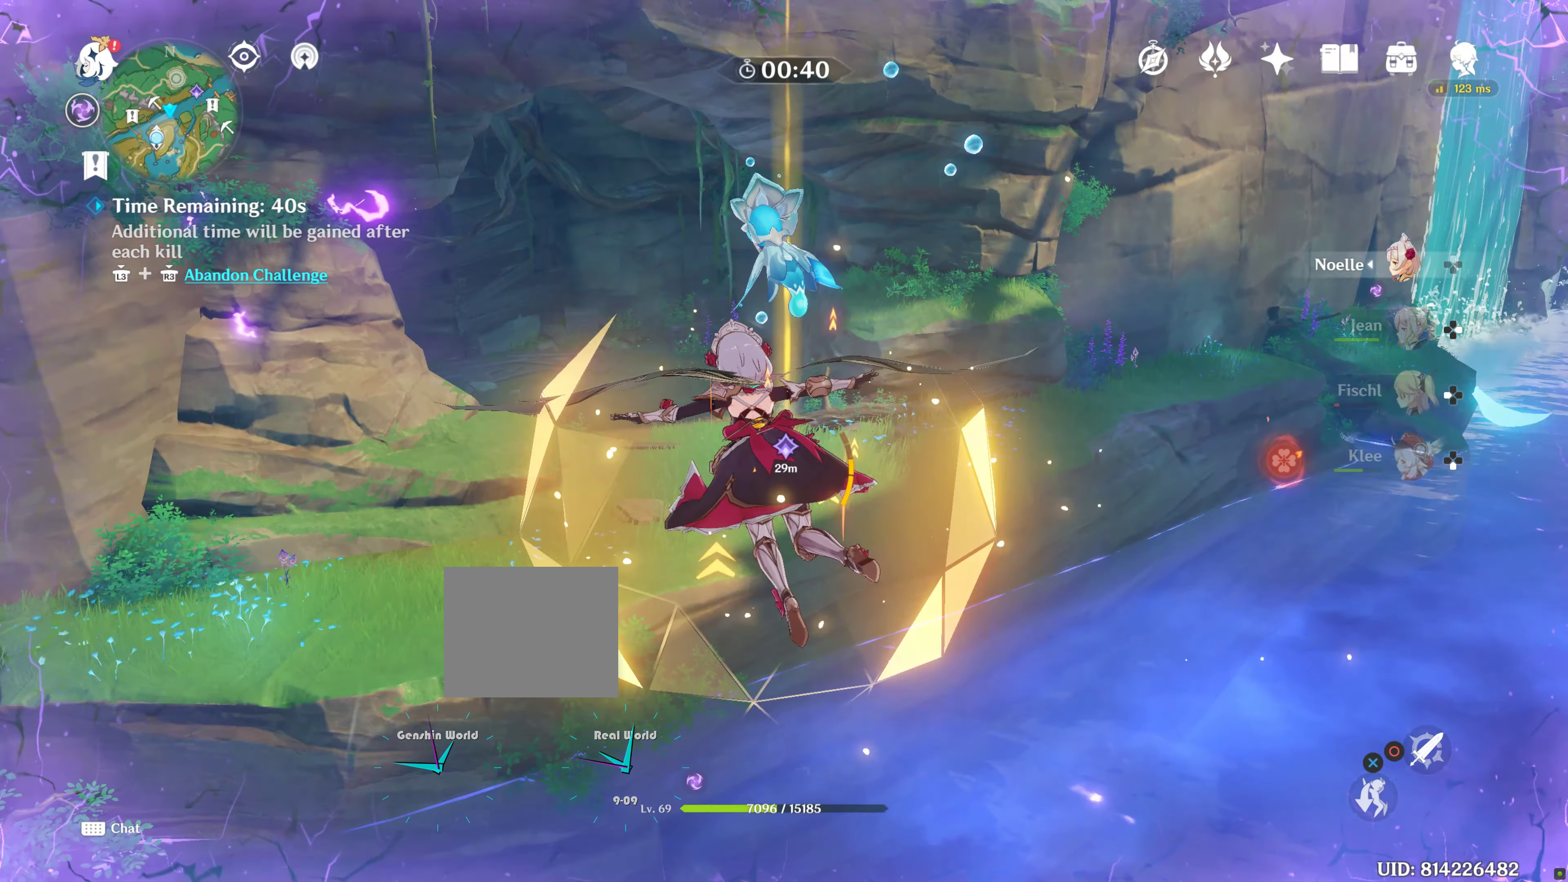
{"buttons": [], "left_stick": "up", "right_stick": "center", "events": []}
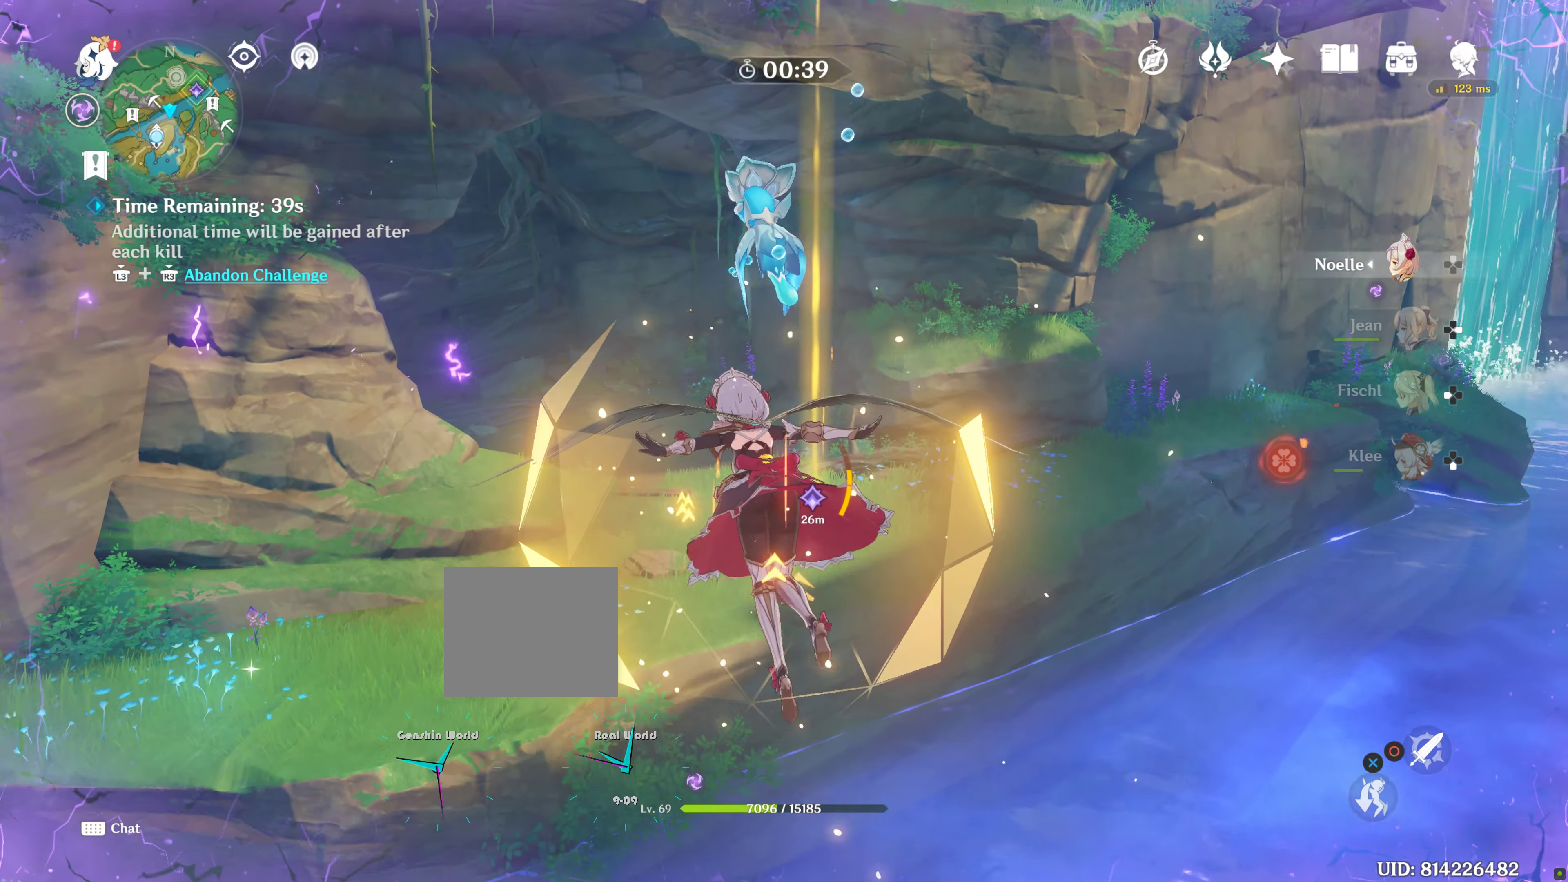
{"buttons": [], "left_stick": "up", "right_stick": "center", "events": []}
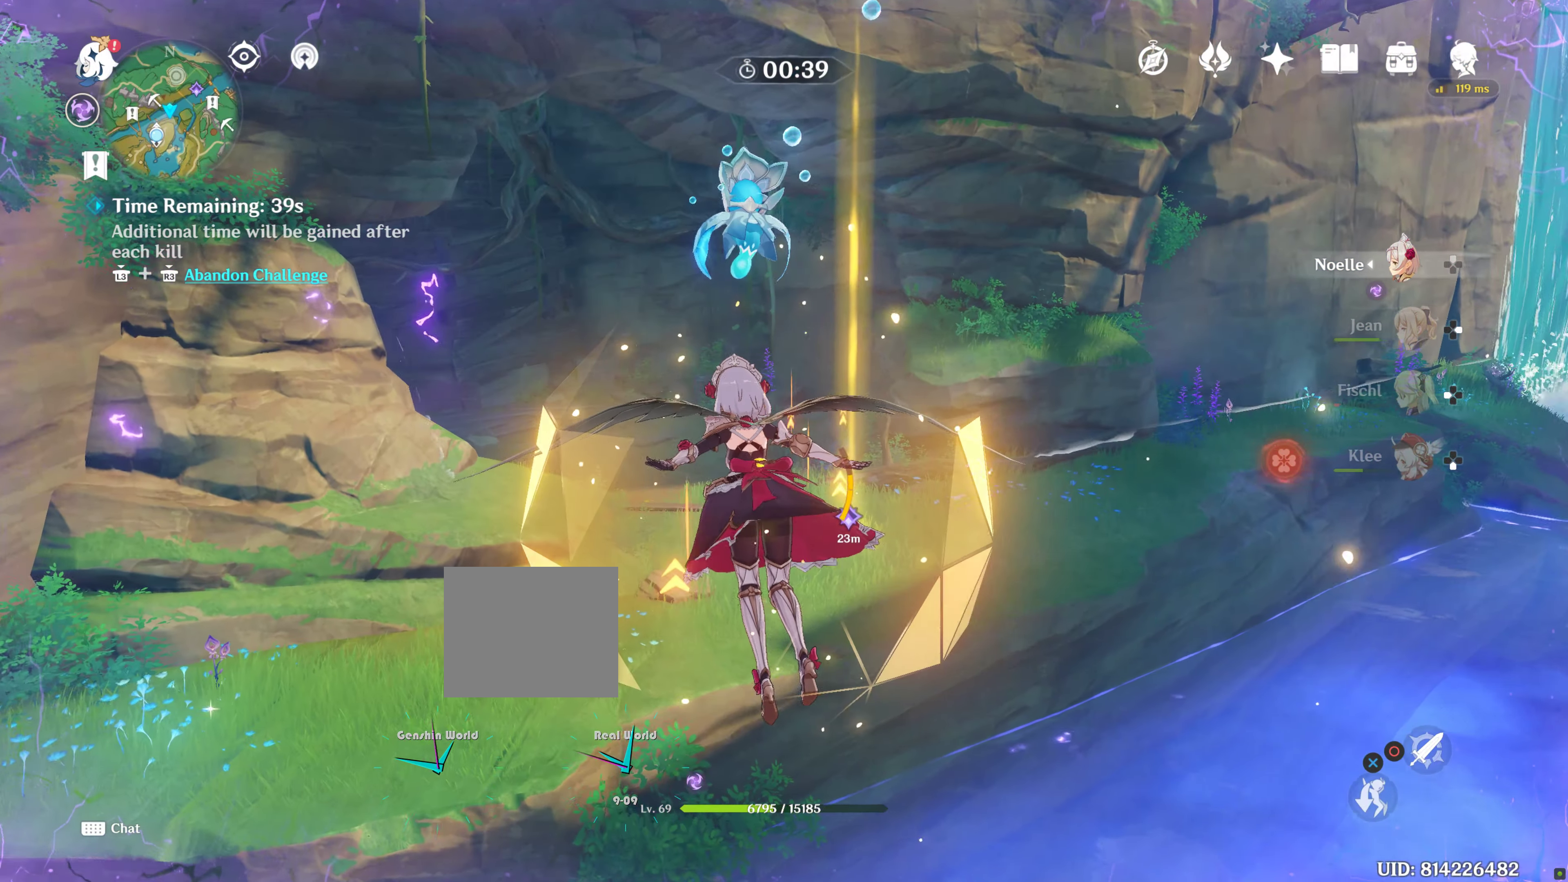
{"buttons": [], "left_stick": "up", "right_stick": "center", "events": []}
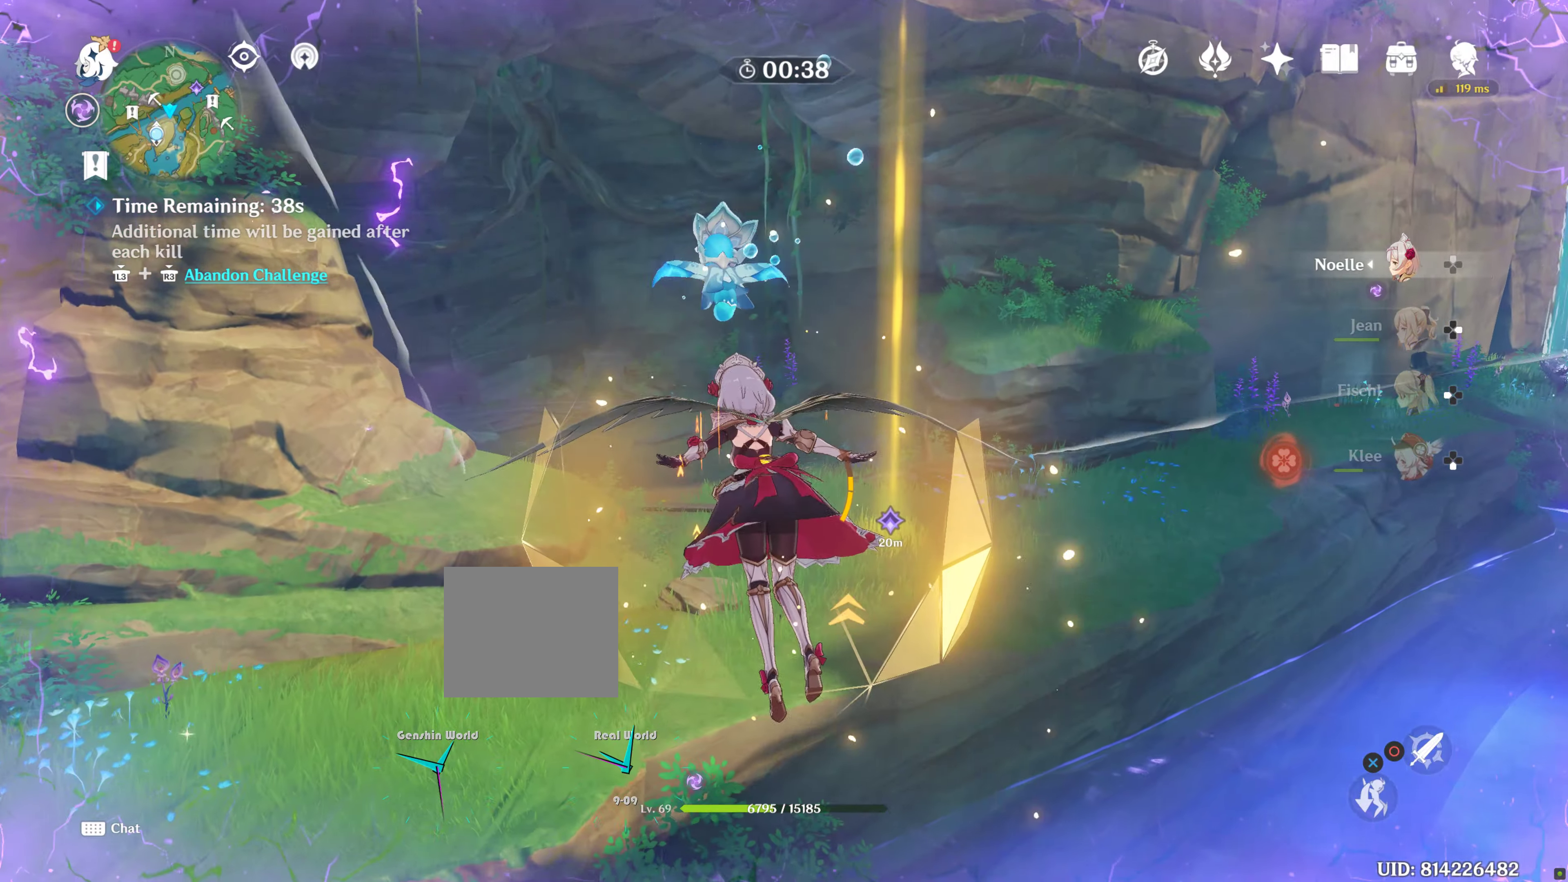
{"buttons": [], "left_stick": "up", "right_stick": "center", "events": []}
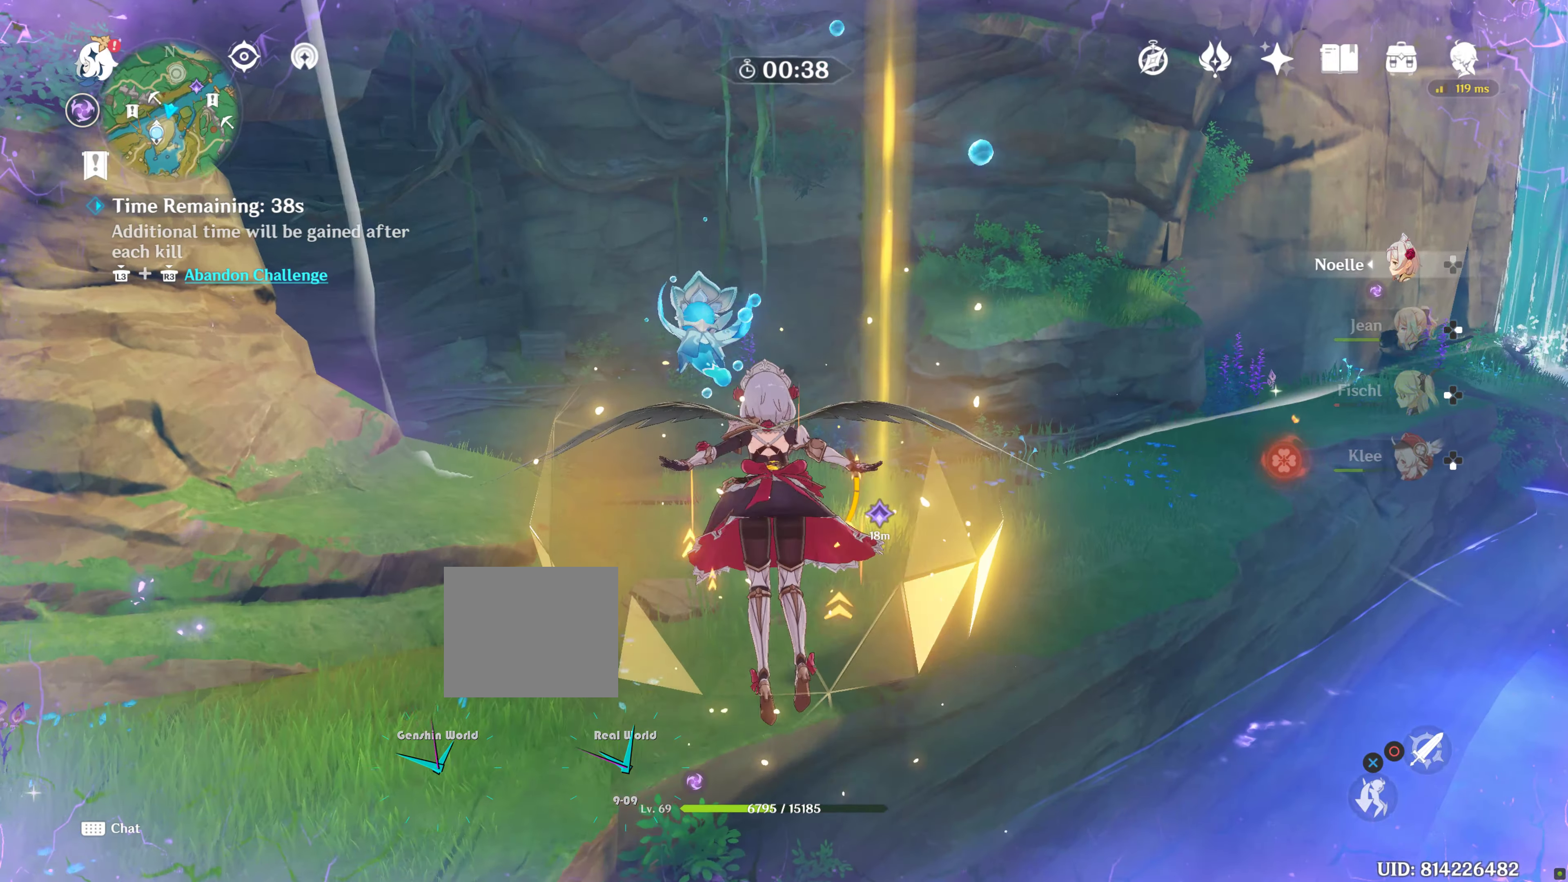
{"buttons": [], "left_stick": "up", "right_stick": "center", "events": []}
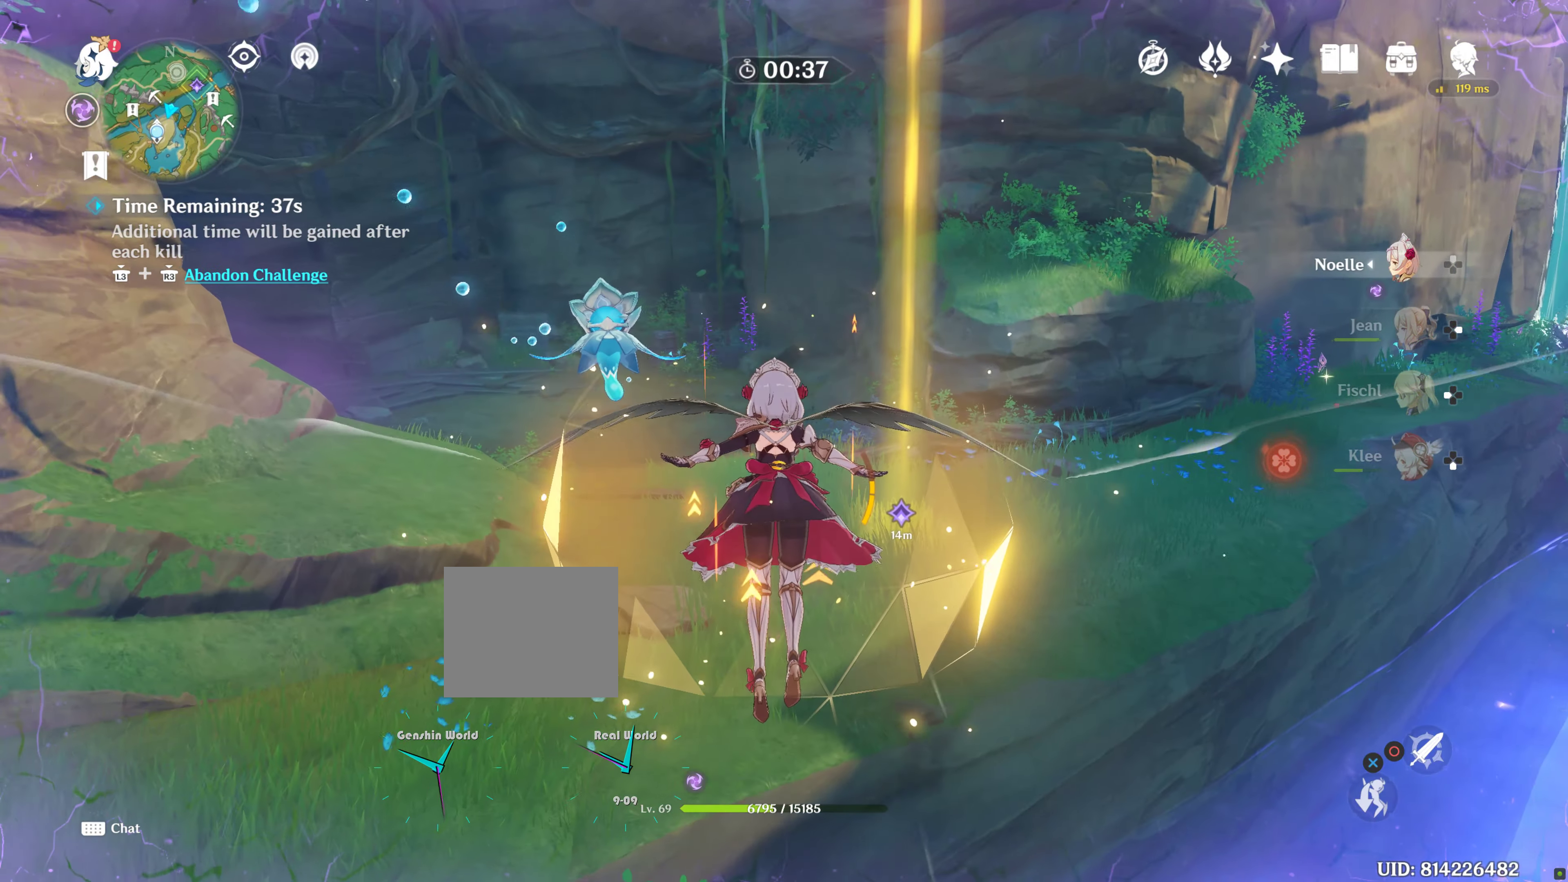
{"buttons": [], "left_stick": "up", "right_stick": "center", "events": []}
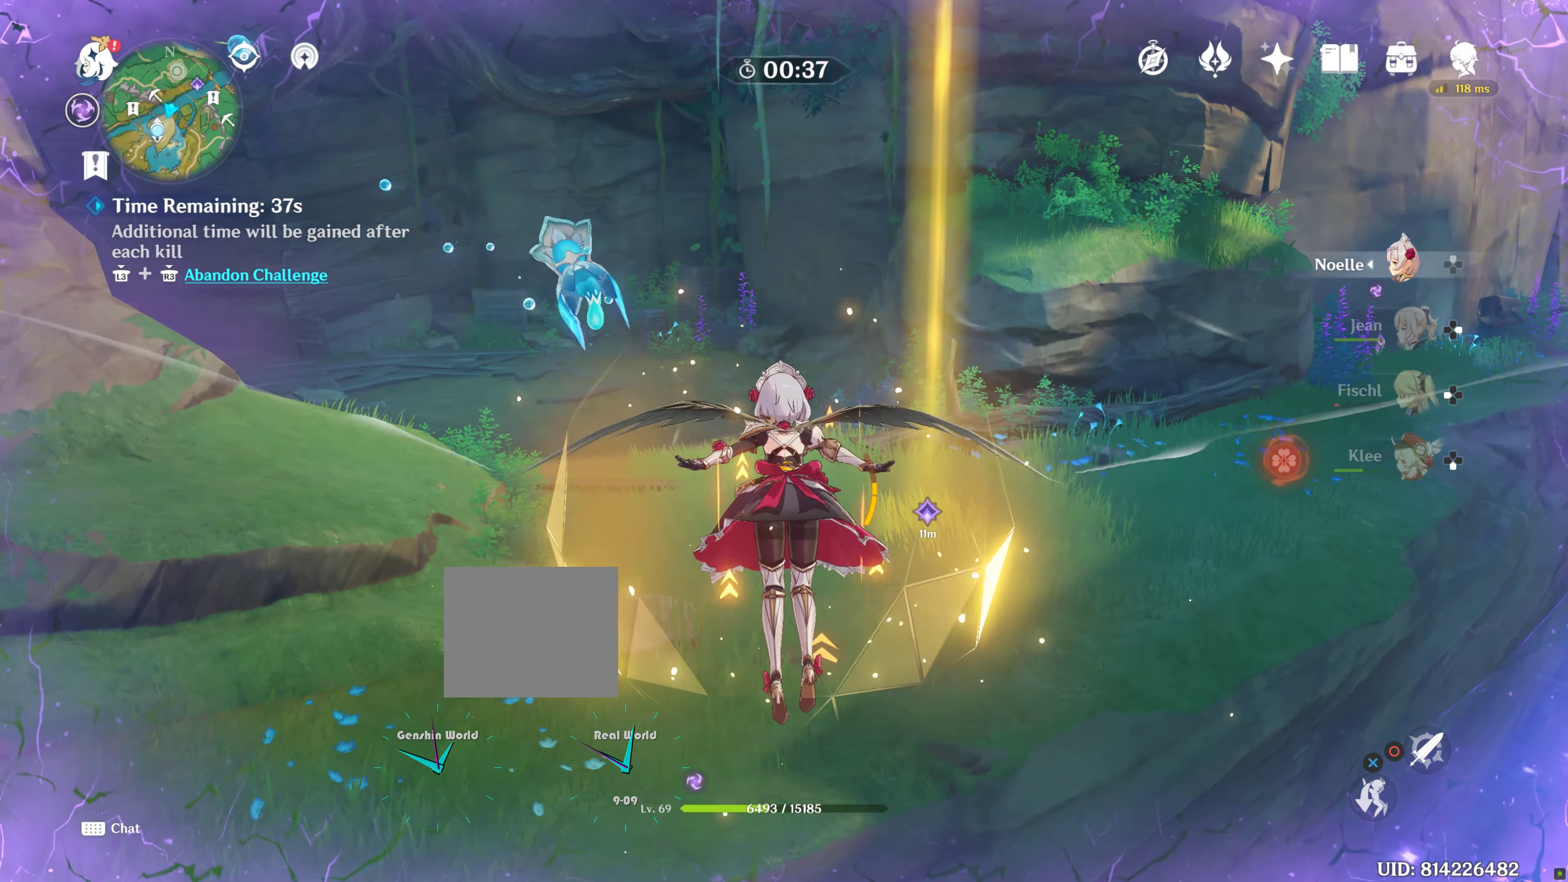
{"buttons": [], "left_stick": "up", "right_stick": "center", "events": [[133, "right_stick", "right"], [383, "right_stick", "center"]]}
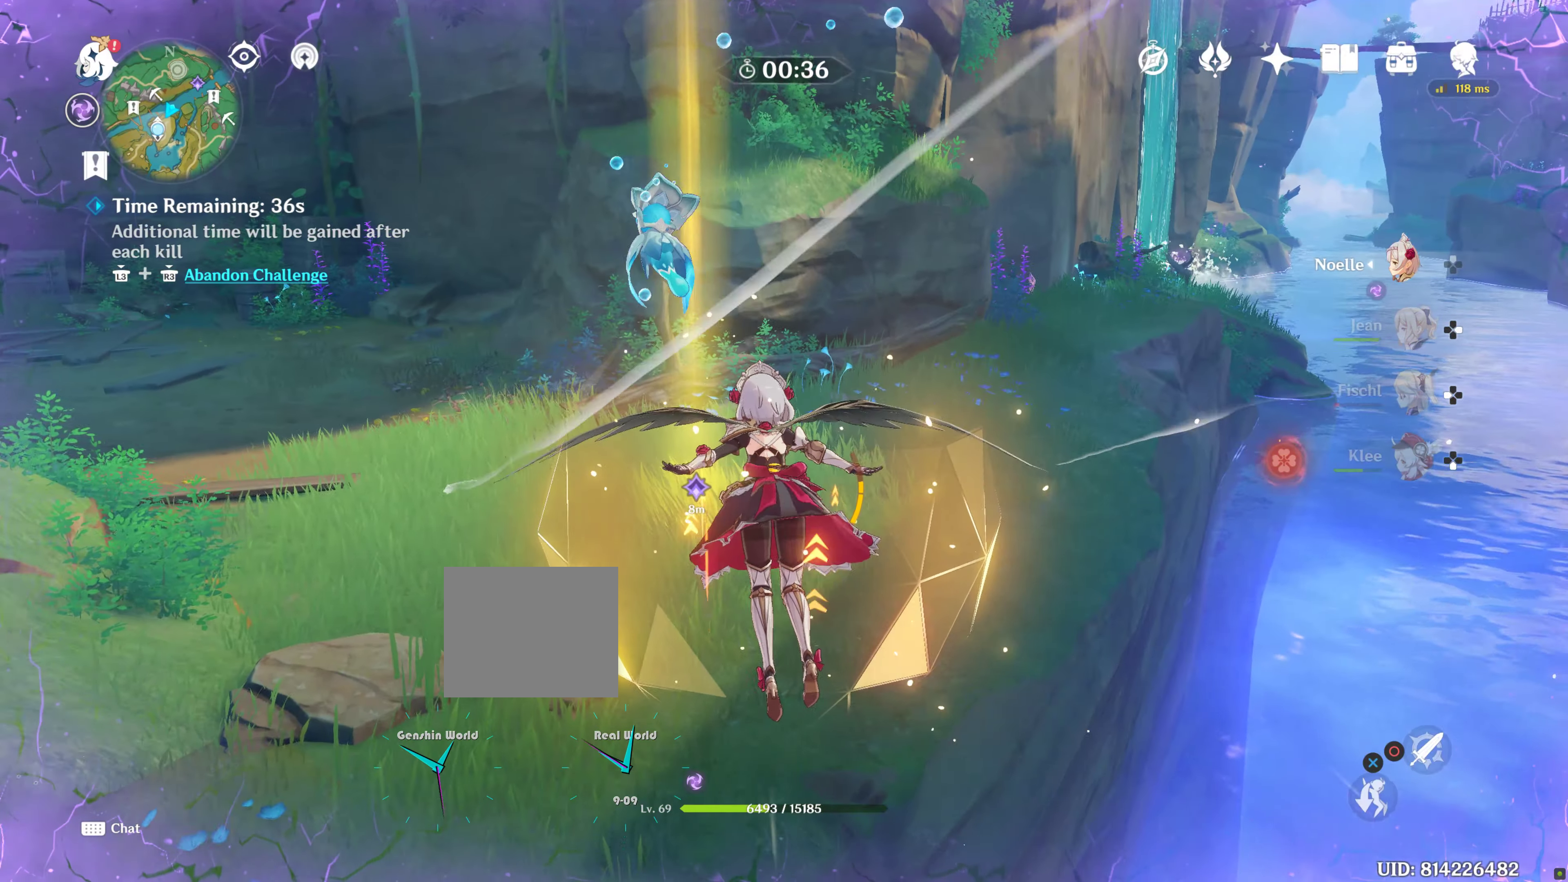
{"buttons": [], "left_stick": "up", "right_stick": "center", "events": []}
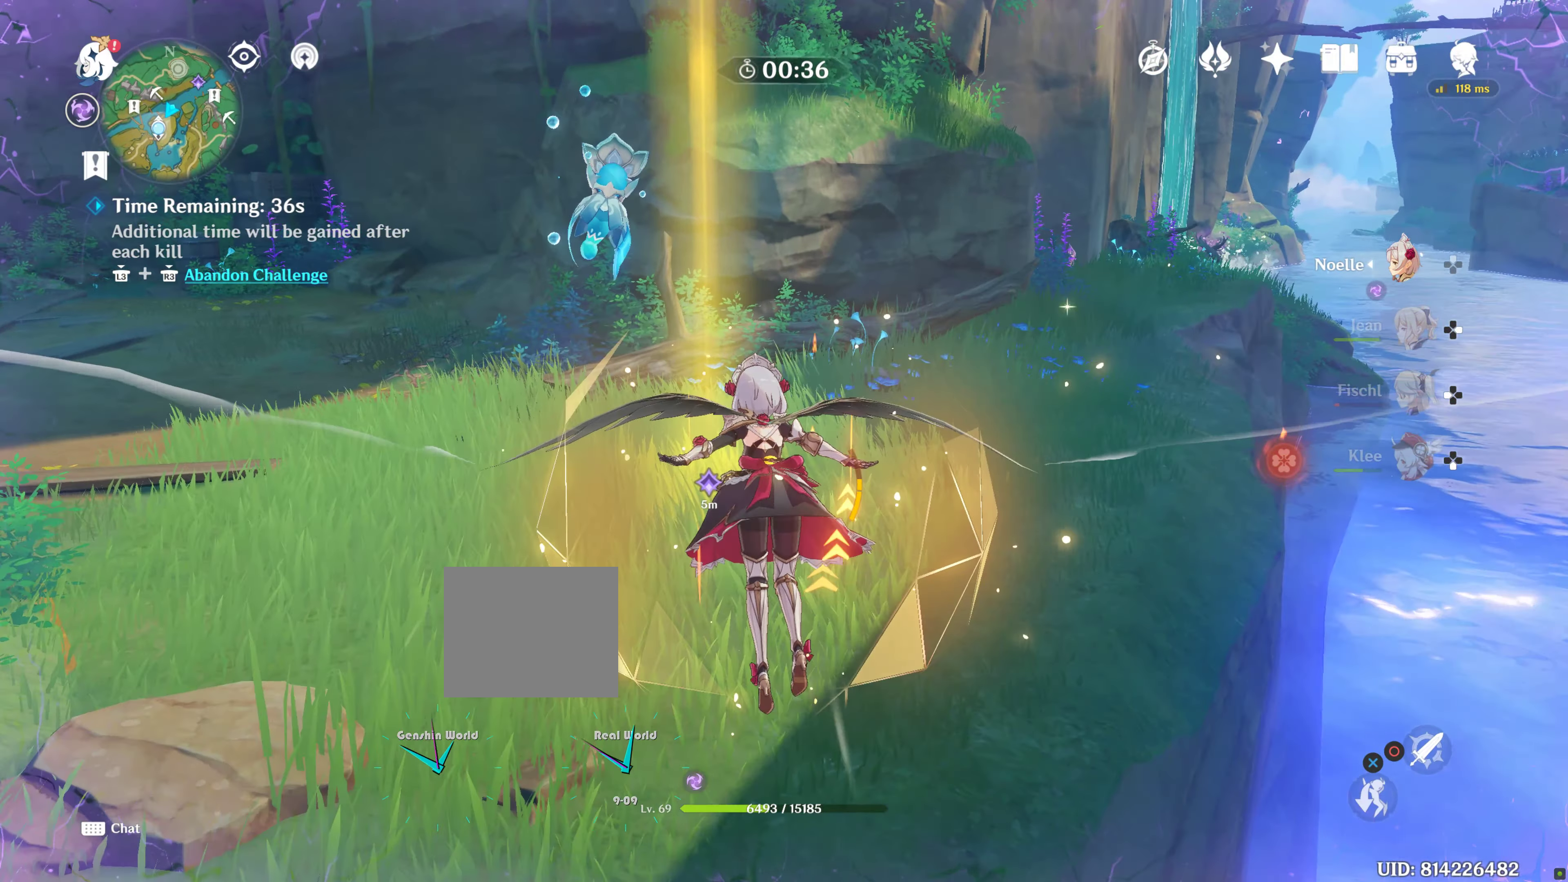
{"buttons": [], "left_stick": "up", "right_stick": "center", "events": []}
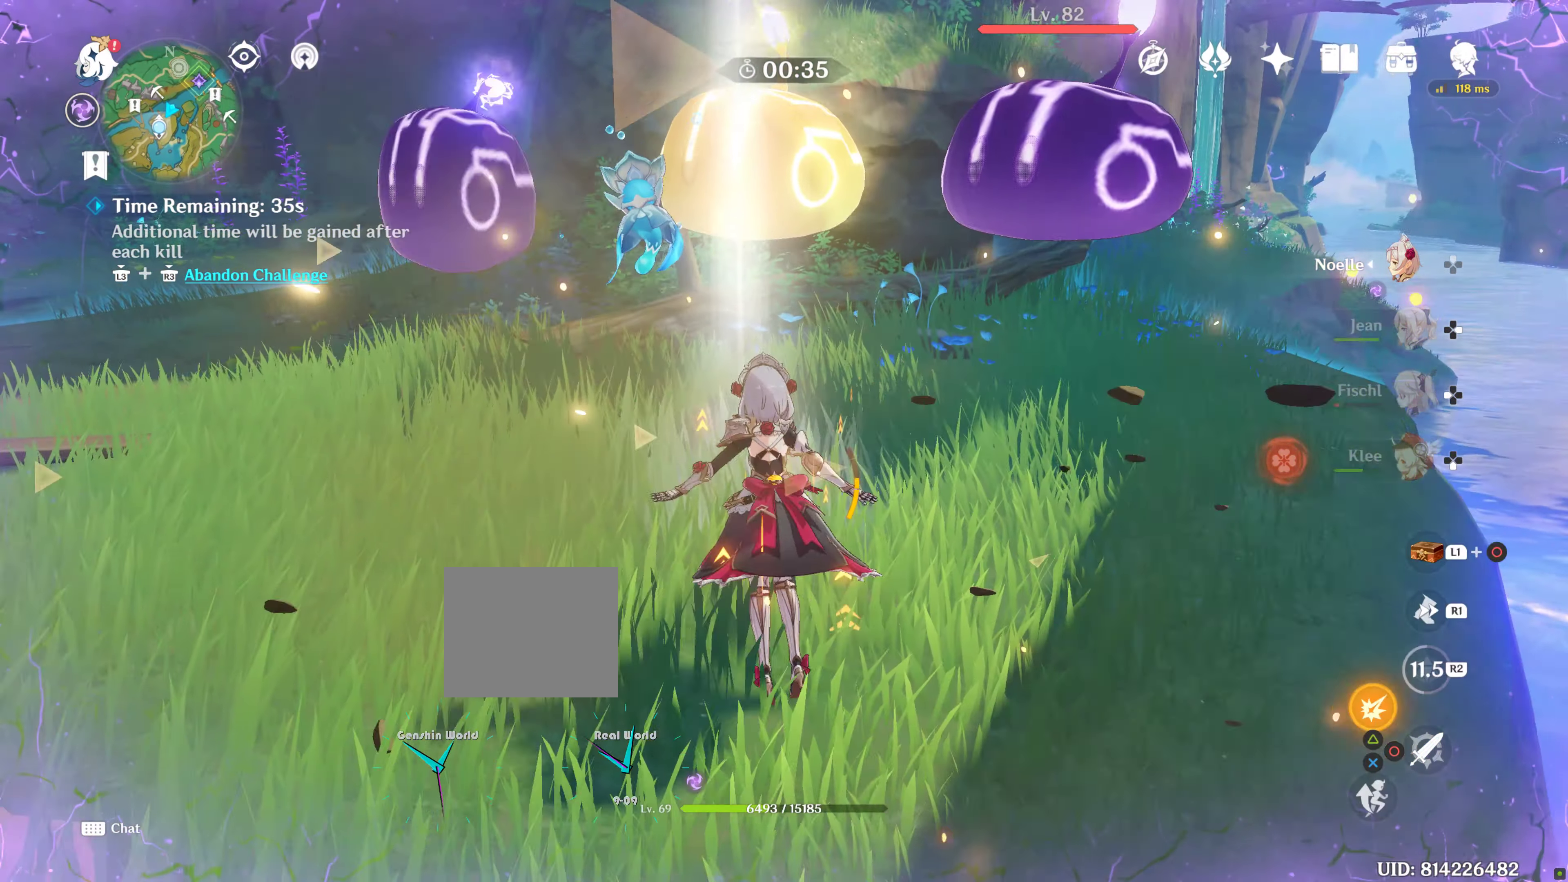
{"buttons": [], "left_stick": "center", "right_stick": "center", "events": [[483, "left_stick", "center"]]}
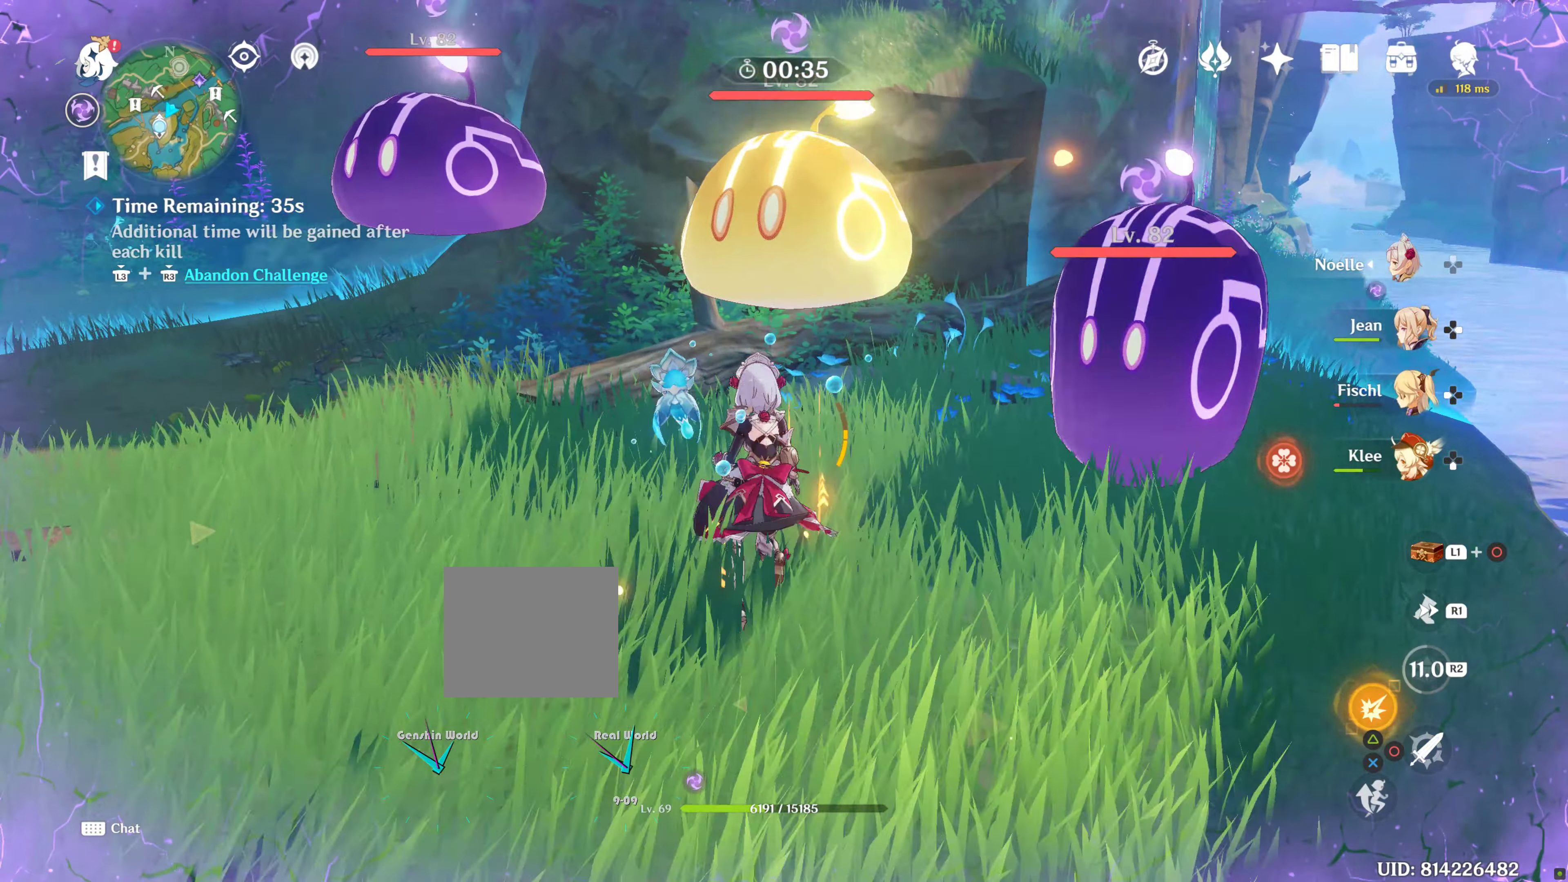
{"buttons": ["DPAD_RIGHT"], "left_stick": "center", "right_stick": "center", "events": [[466, "DPAD_RIGHT", "down"]]}
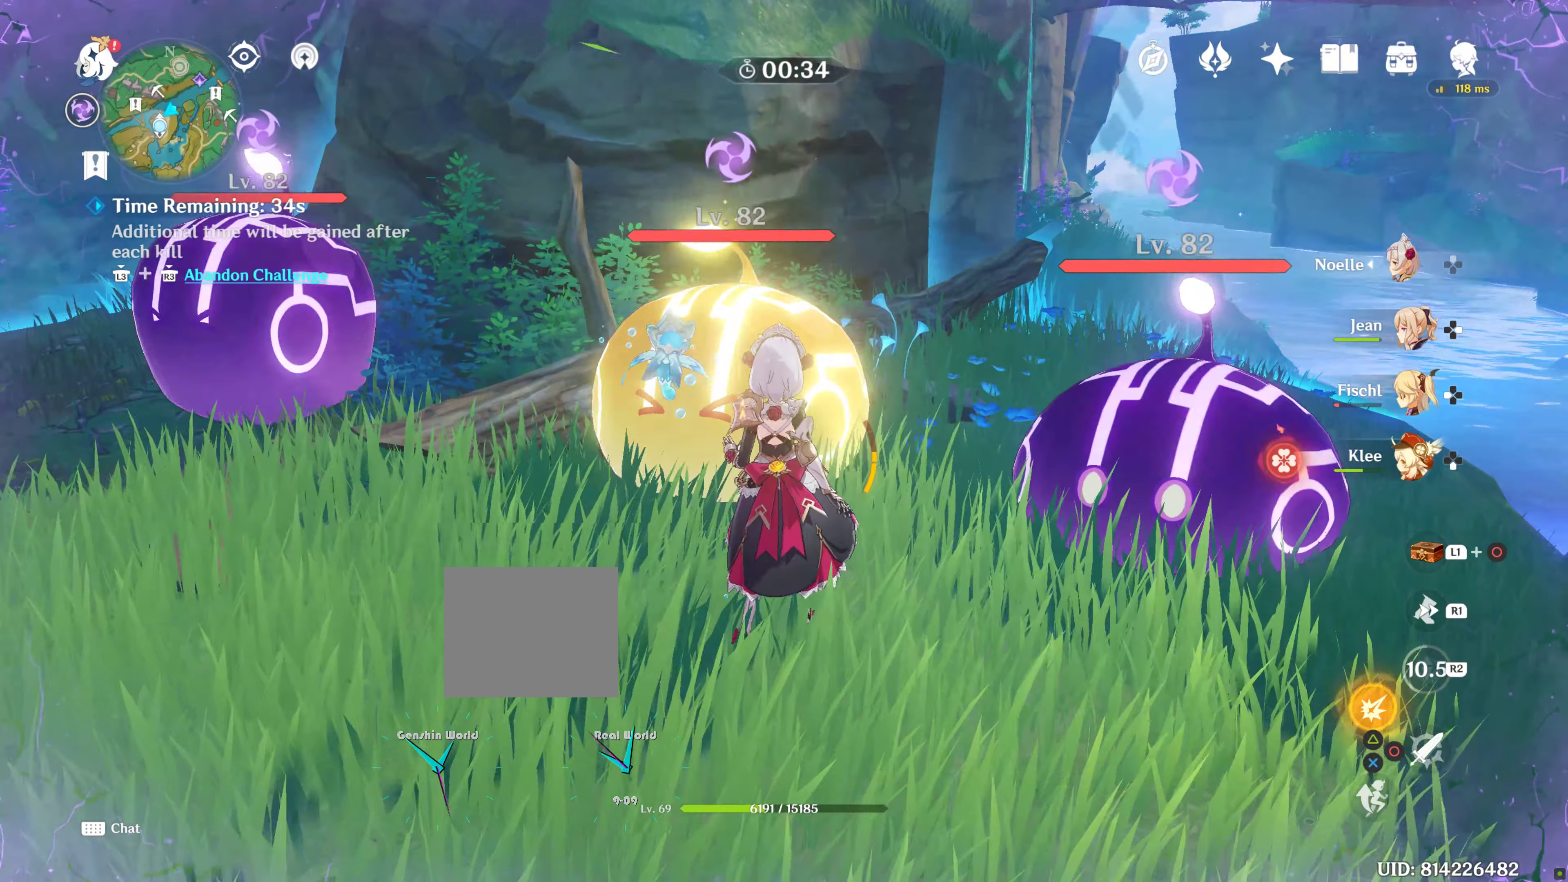
{"buttons": ["R2"], "left_stick": "center", "right_stick": "center", "events": [[83, "DPAD_RIGHT", "up"], [266, "R2", "down"], [366, "R2", "up"], [483, "R2", "down"]]}
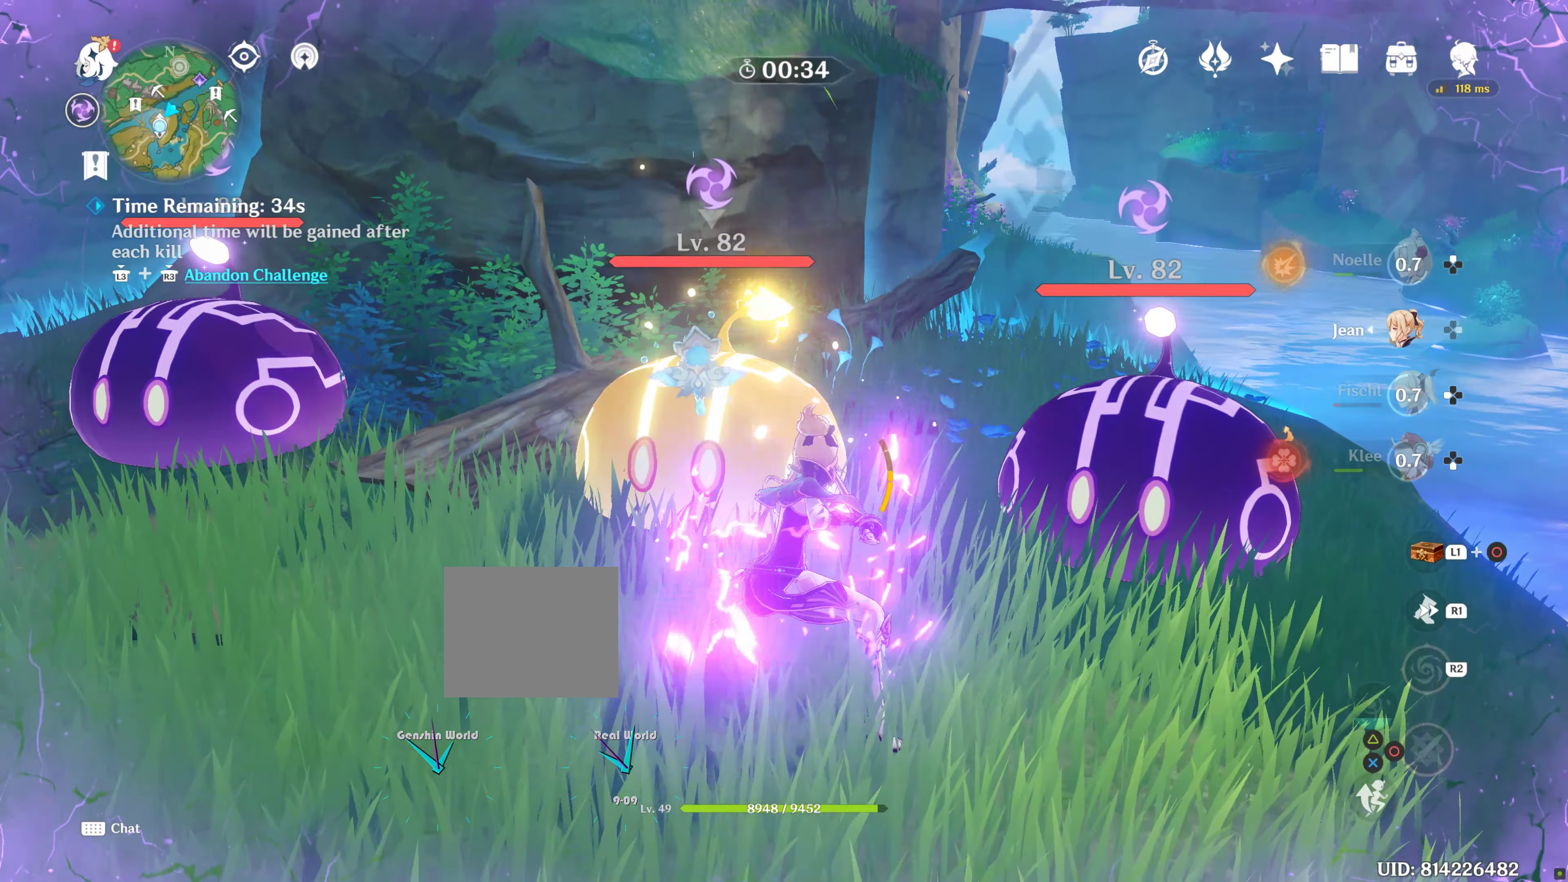
{"buttons": [], "left_stick": "center", "right_stick": "center"}
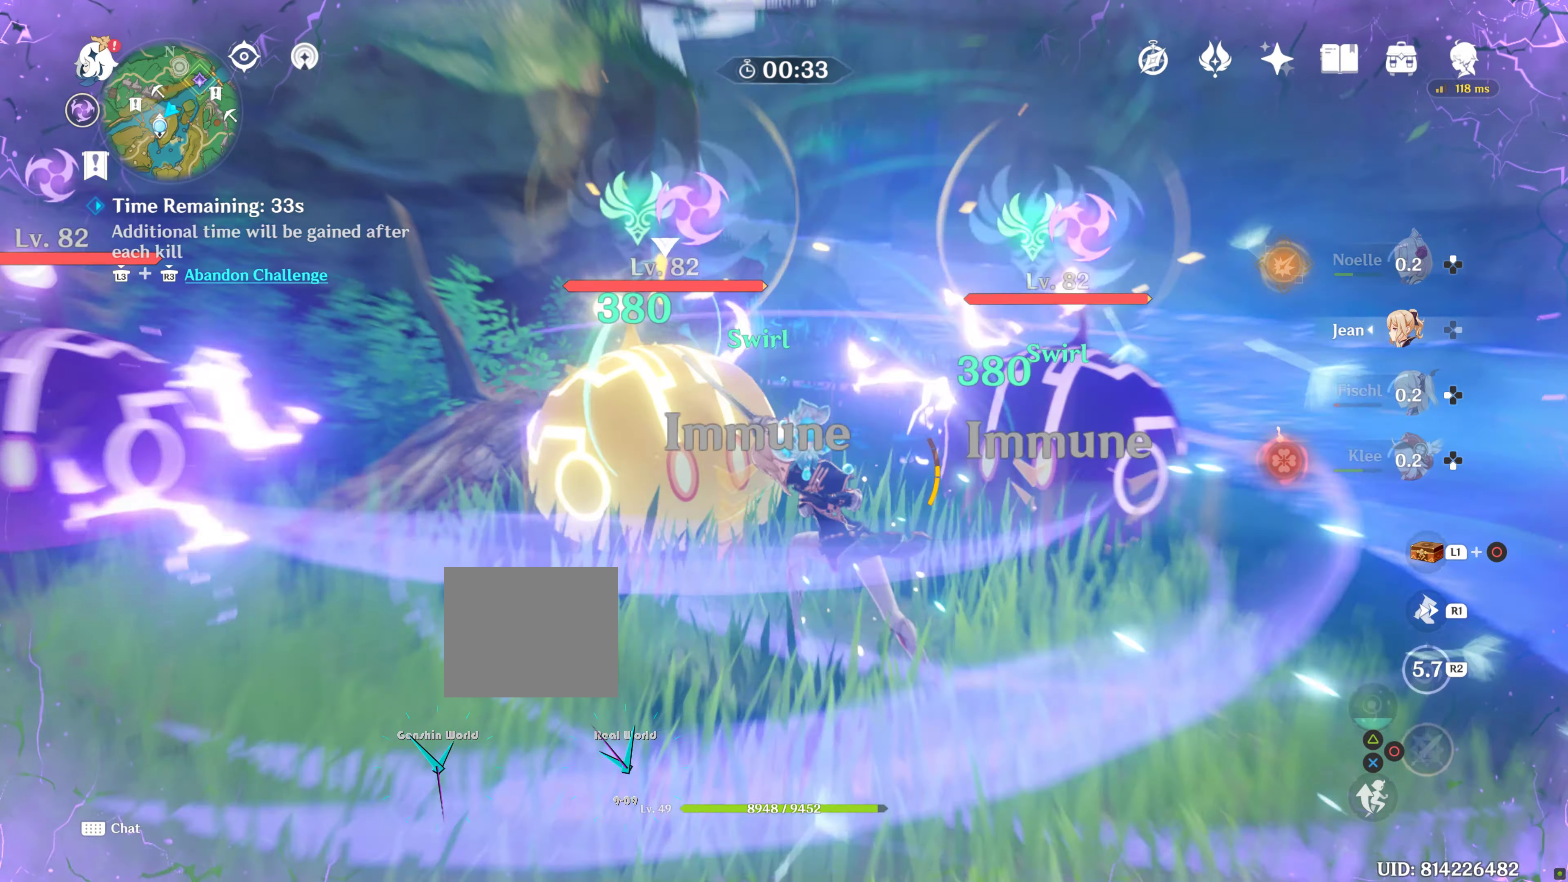
{"buttons": [], "left_stick": "center", "right_stick": "center", "events": [[400, "DPAD_DOWN", "down"], [500, "DPAD_DOWN", "up"]]}
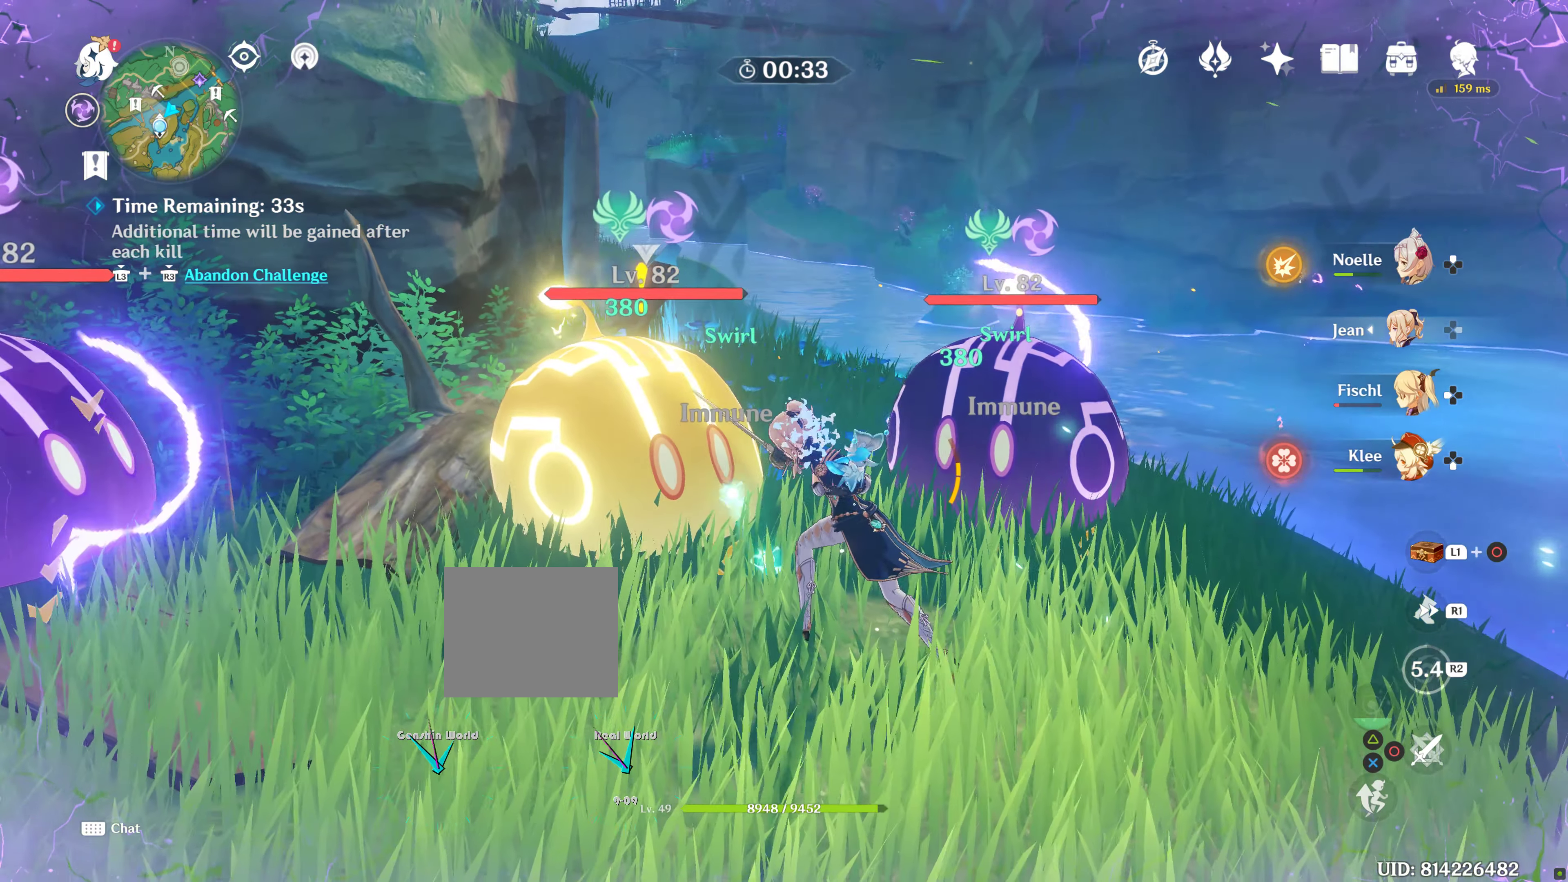
{"buttons": [], "left_stick": "center", "right_stick": "center", "events": [[67, "DPAD_DOWN", "down"], [183, "DPAD_DOWN", "up"], [217, "CIRCLE", "down"], [217, "DPAD_DOWN", "down"], [300, "CIRCLE", "up"], [367, "DPAD_DOWN", "up"], [383, "CIRCLE", "down"], [467, "CIRCLE", "up"]]}
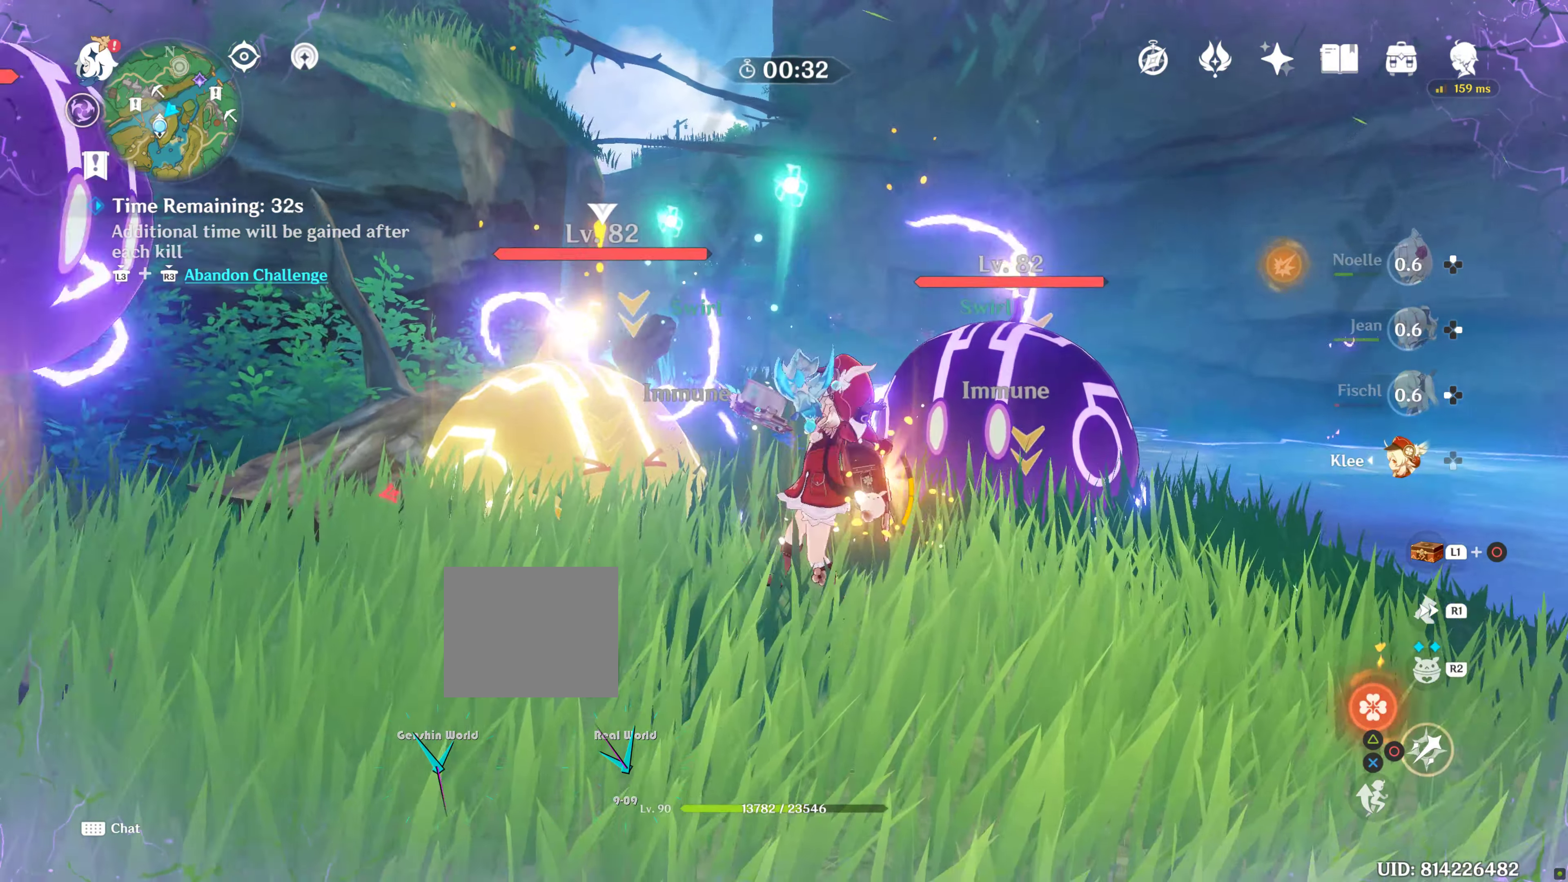
{"buttons": [], "left_stick": "center", "right_stick": "center", "events": [[67, "CIRCLE", "down"], [133, "CIRCLE", "up"], [200, "CIRCLE", "down"], [283, "CIRCLE", "up"]]}
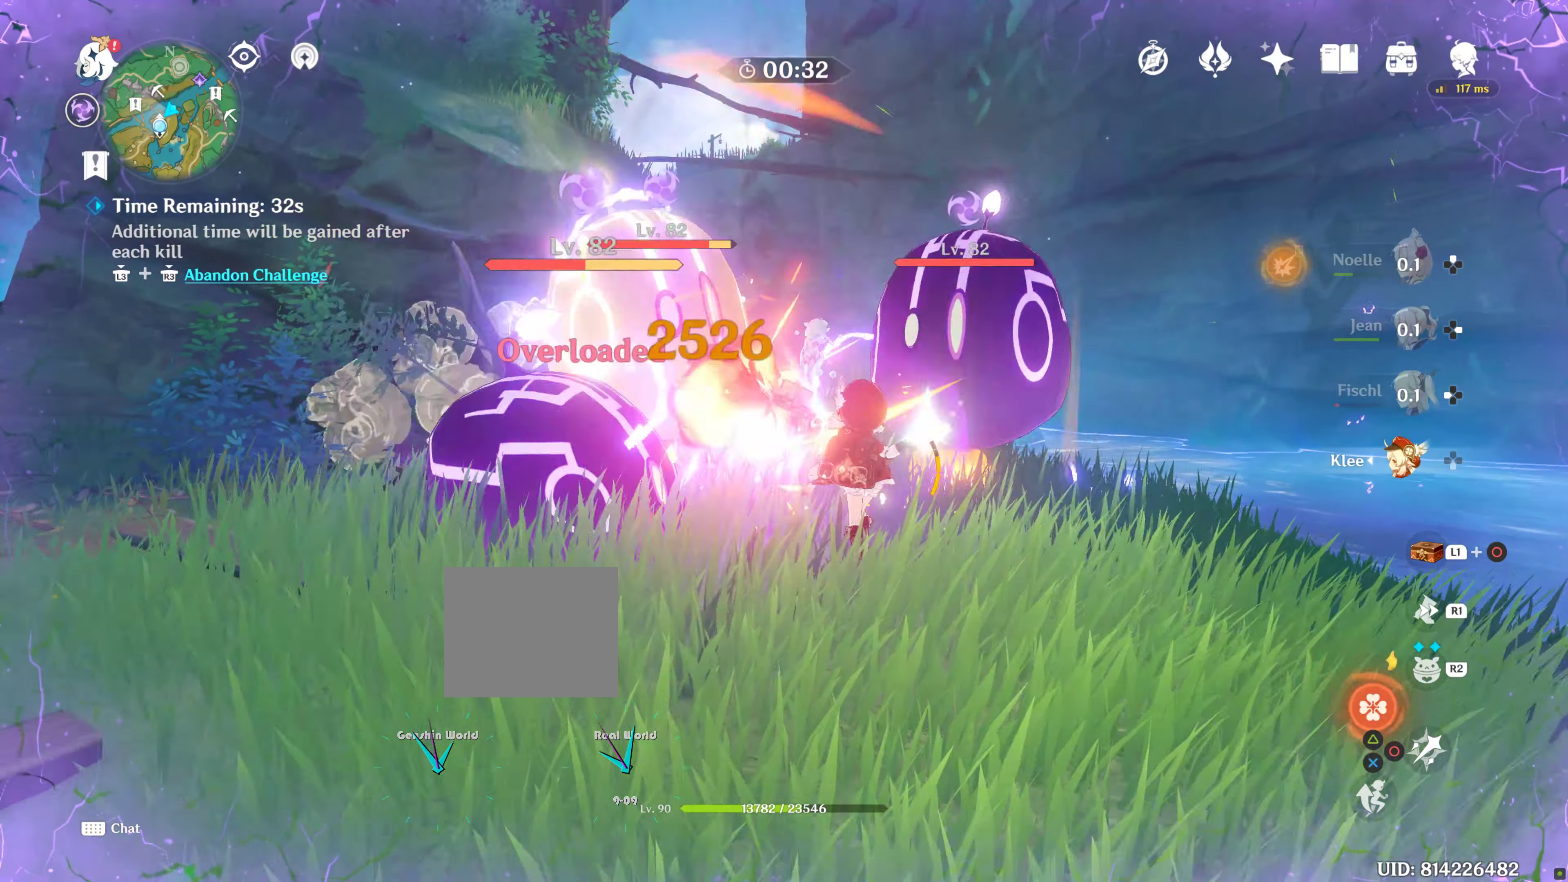
{"buttons": [], "left_stick": "center", "right_stick": "center", "events": [[83, "CIRCLE", "down"], [167, "CIRCLE", "up"], [250, "CIRCLE", "down"], [333, "CIRCLE", "up"], [417, "CIRCLE", "down"], [483, "CIRCLE", "up"]]}
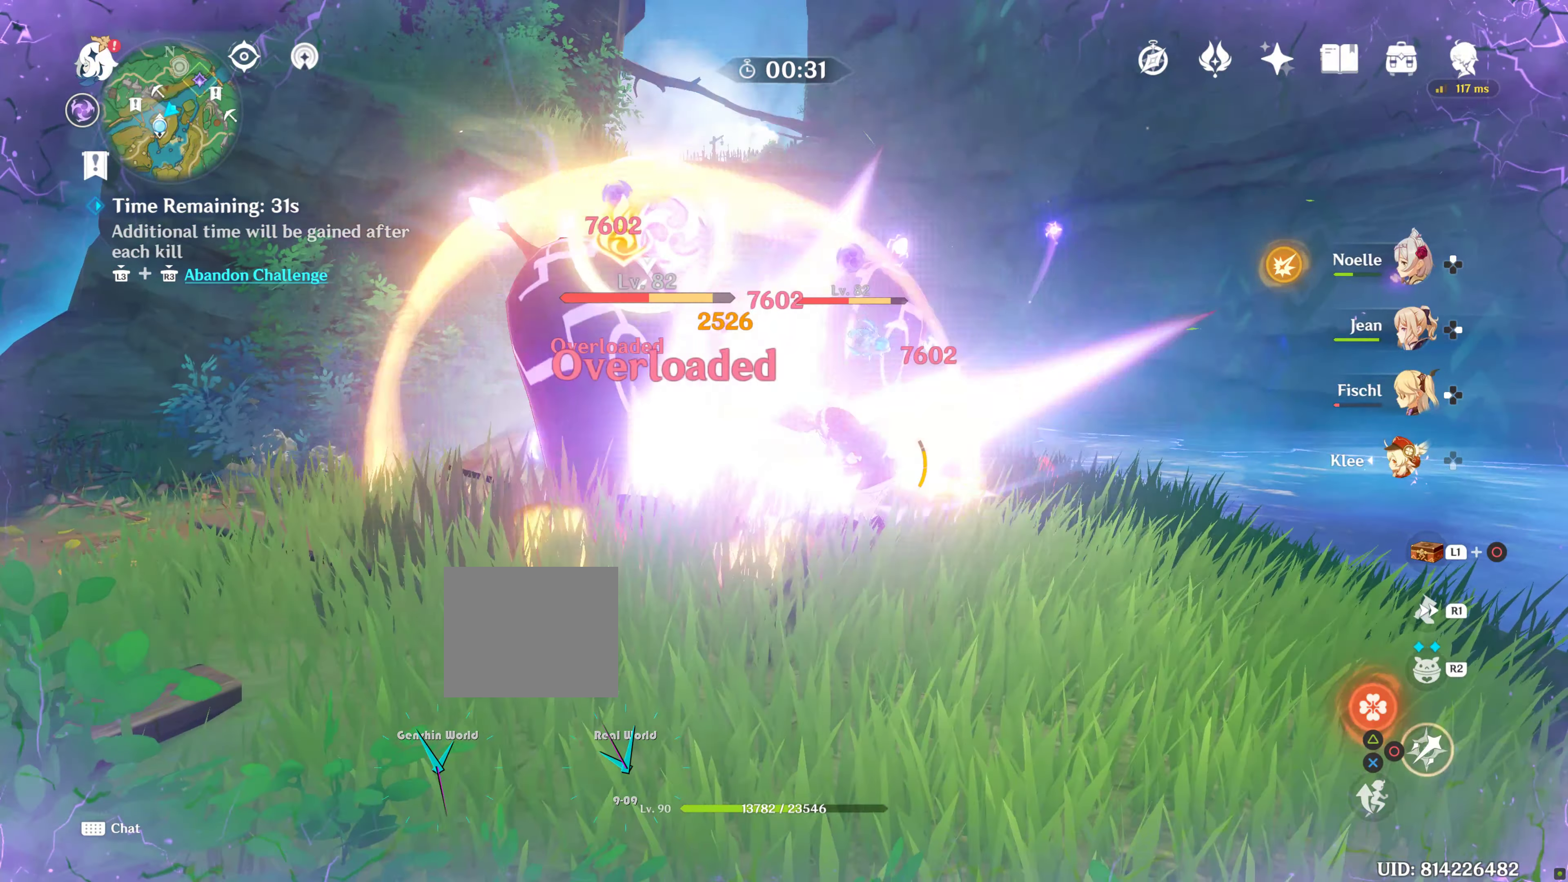
{"buttons": ["CIRCLE"], "left_stick": "center", "right_stick": "center", "events": [[33, "CIRCLE", "down"], [133, "CIRCLE", "up"], [200, "CIRCLE", "down"], [267, "CIRCLE", "up"], [367, "CIRCLE", "down"], [433, "CIRCLE", "up"], [500, "CIRCLE", "down"]]}
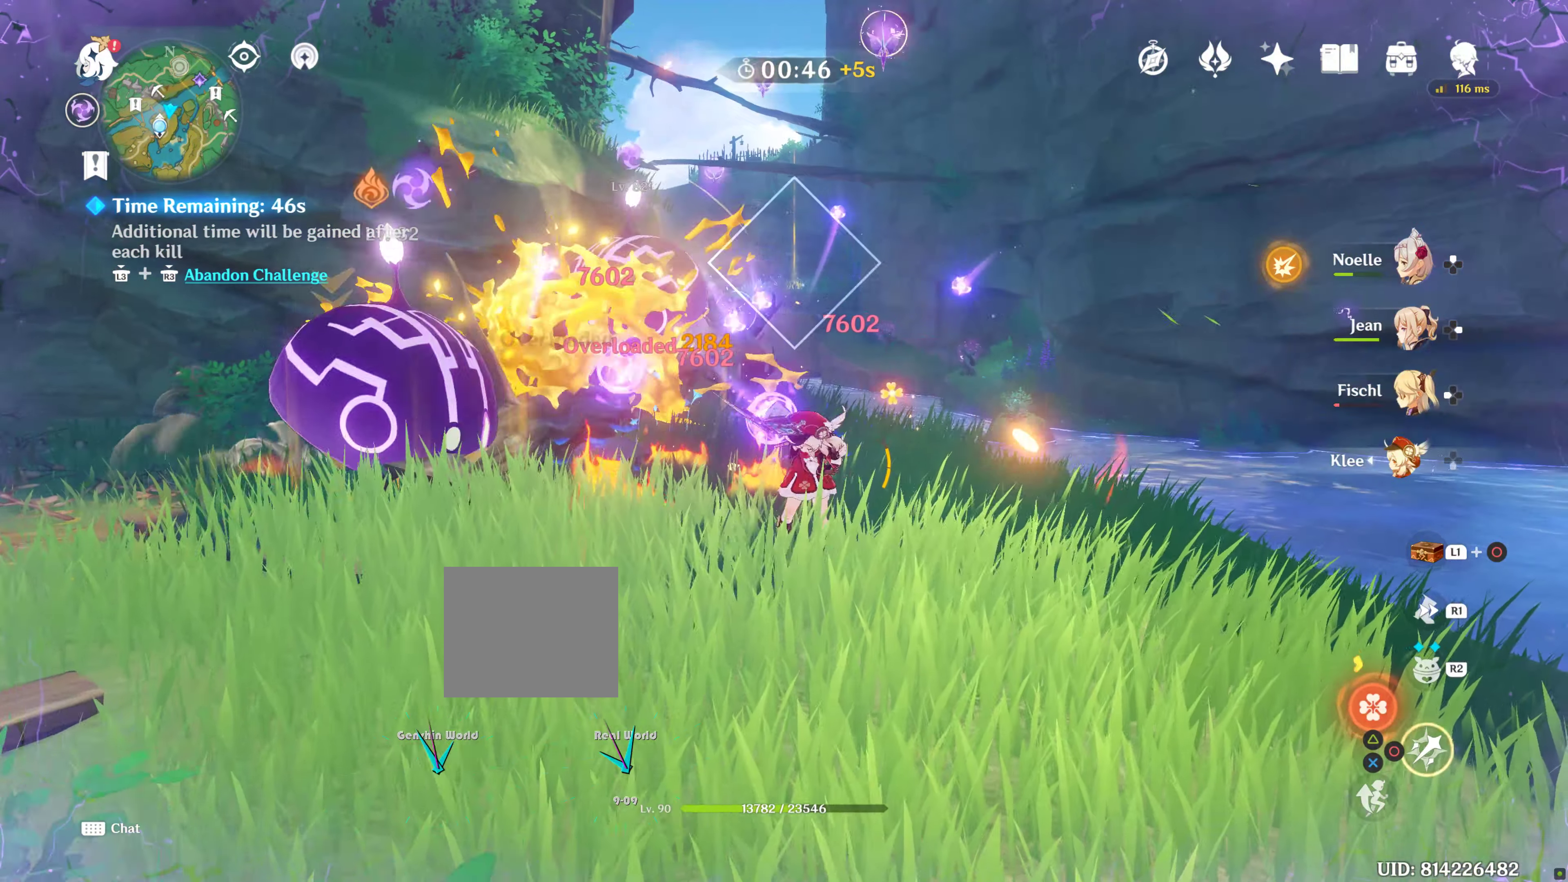
{"buttons": [], "left_stick": "center", "right_stick": "center", "events": [[83, "CIRCLE", "up"], [167, "CIRCLE", "down"], [233, "CIRCLE", "up"], [317, "CIRCLE", "down"], [383, "CIRCLE", "up"]]}
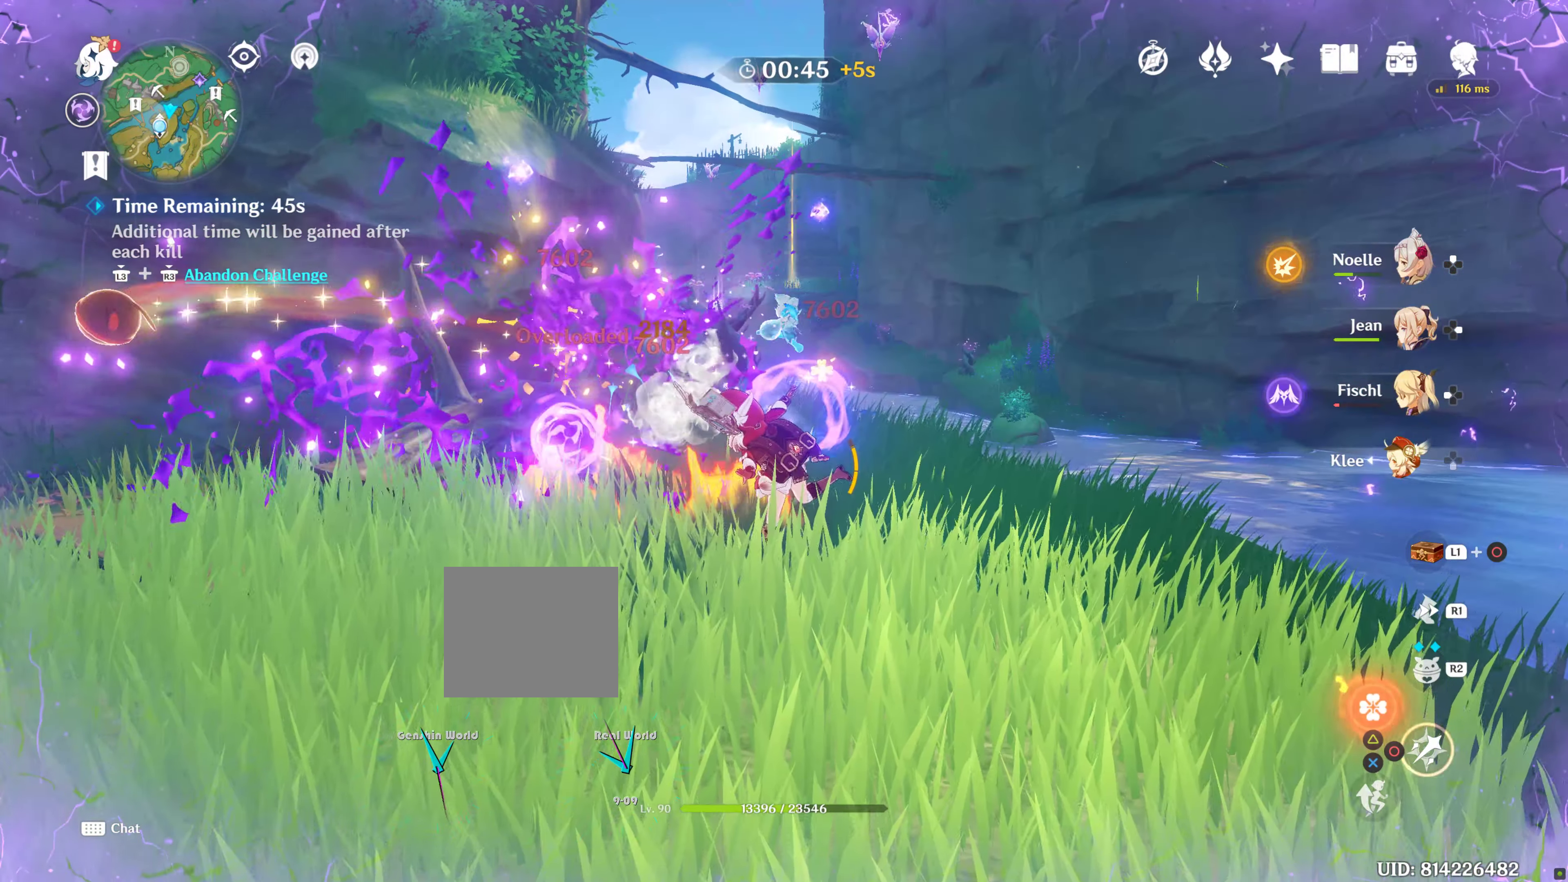
{"buttons": ["R1"], "left_stick": "up", "right_stick": "down-left"}
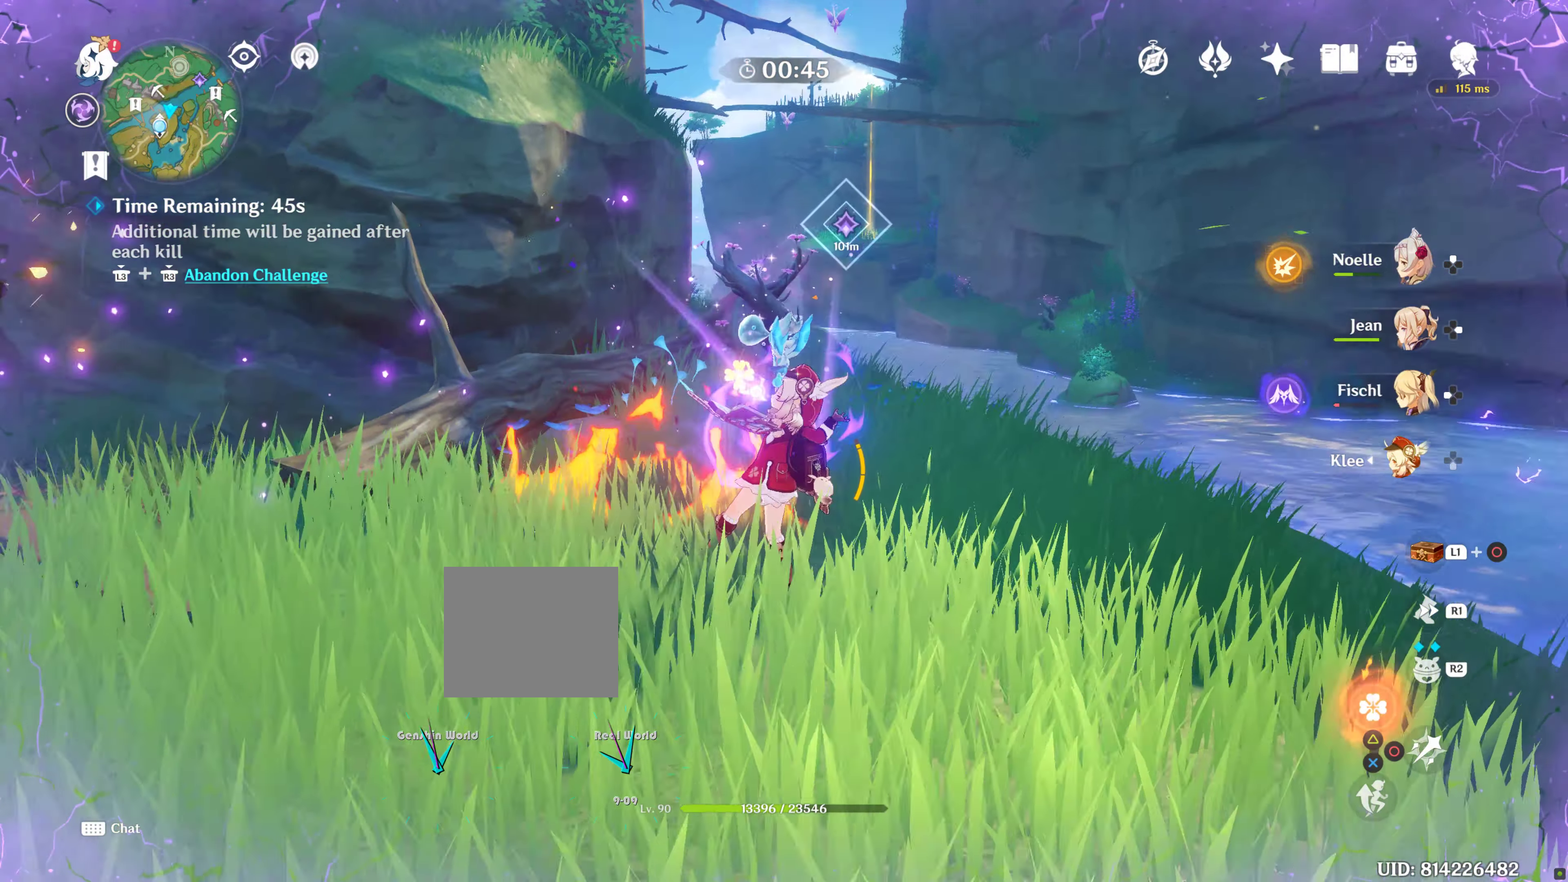
{"buttons": [], "left_stick": "up", "right_stick": "down", "events": [[67, "R1", "up"], [183, "right_stick", "down"], [300, "right_stick", "center"], [417, "right_stick", "down"]]}
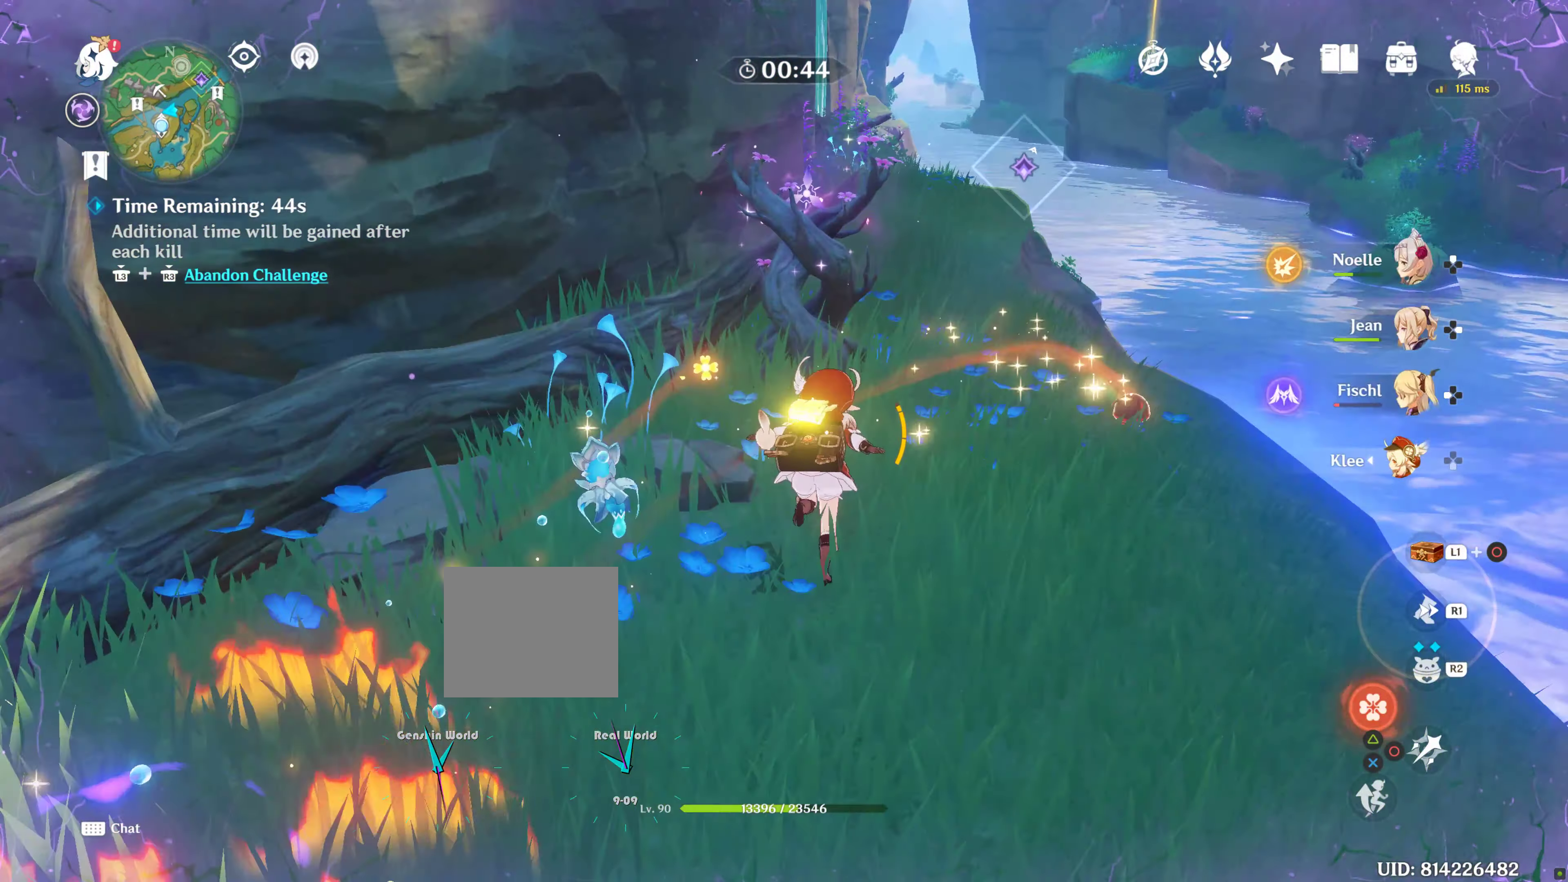
{"buttons": [], "left_stick": "center", "right_stick": "center", "events": [[100, "right_stick", "center"], [333, "left_stick", "center"], [400, "SQUARE", "down"], [500, "SQUARE", "up"]]}
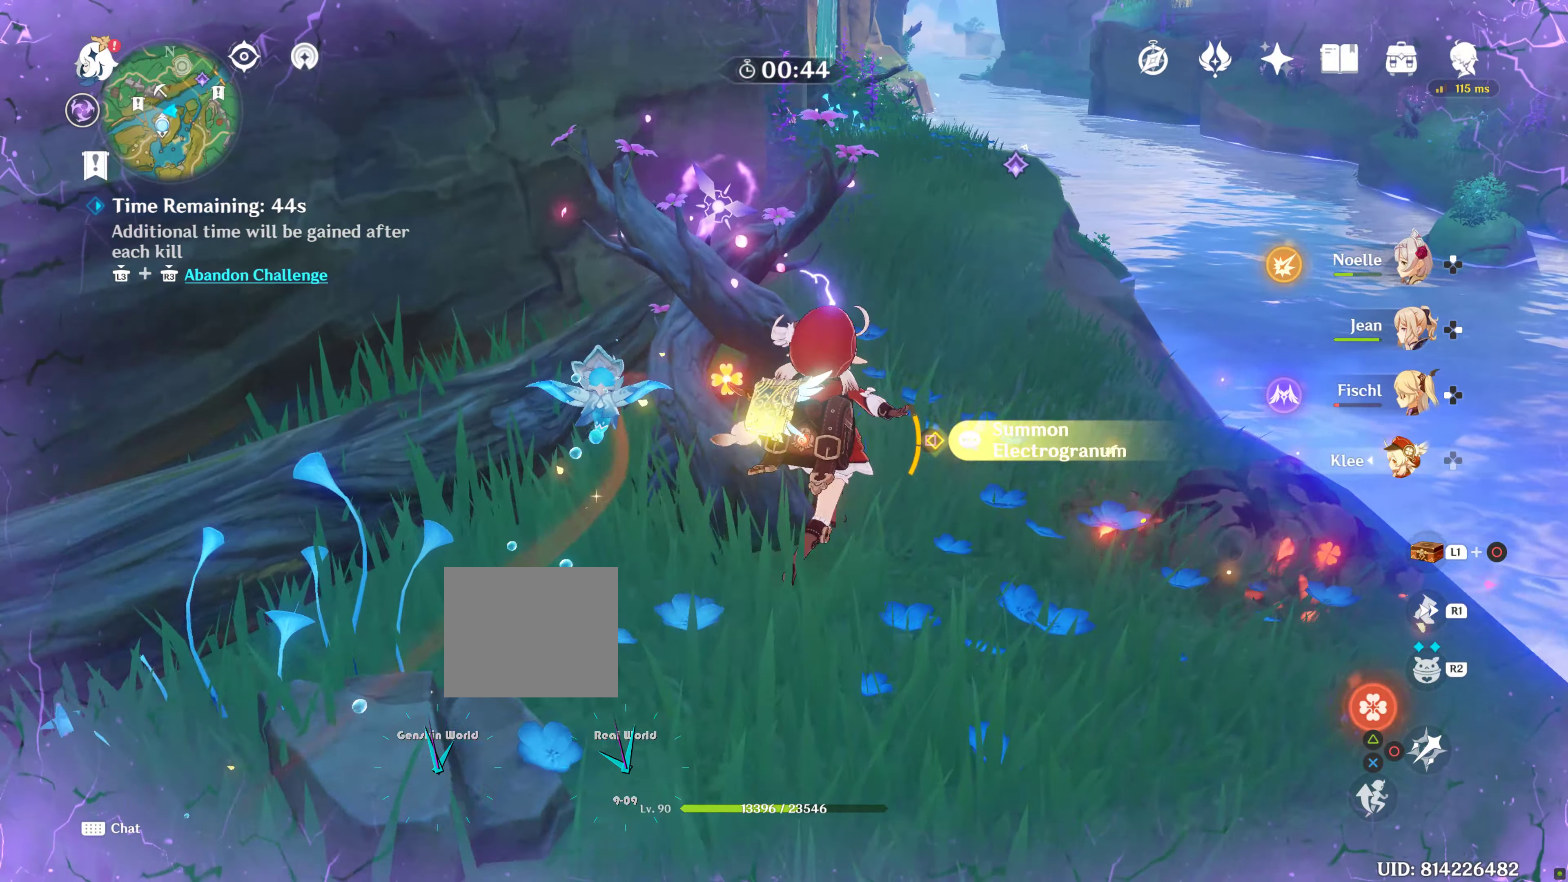
{"buttons": [], "left_stick": "up", "right_stick": "center", "events": [[67, "SQUARE", "down"], [117, "left_stick", "right"], [167, "left_stick", "up-right"], [217, "SQUARE", "up"], [467, "left_stick", "up"]]}
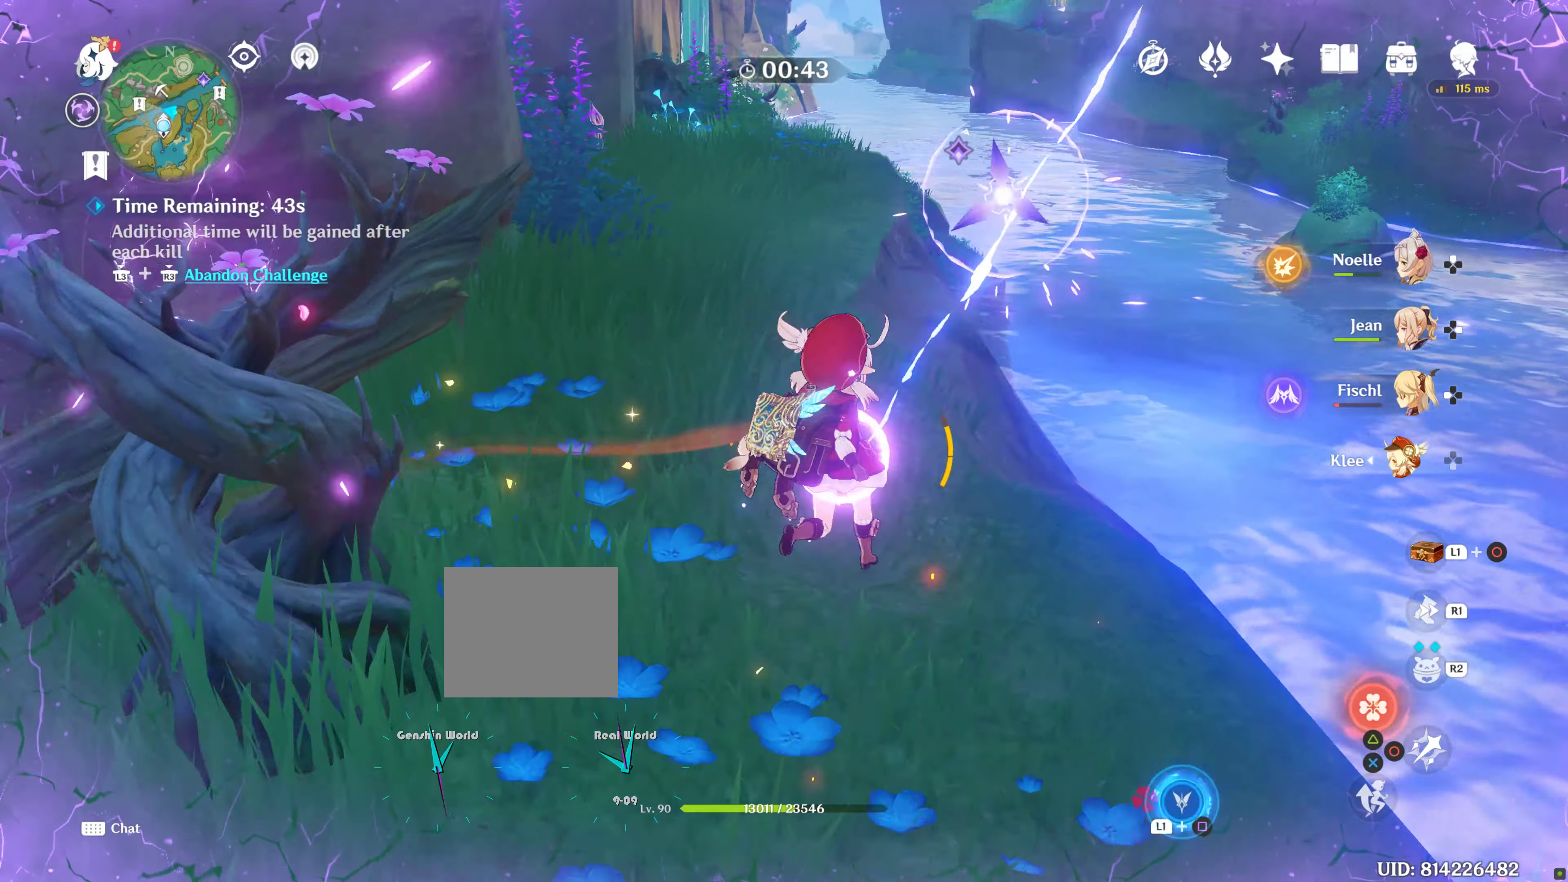
{"buttons": ["L1"], "left_stick": "up", "right_stick": "center", "events": [[450, "L1", "down"]]}
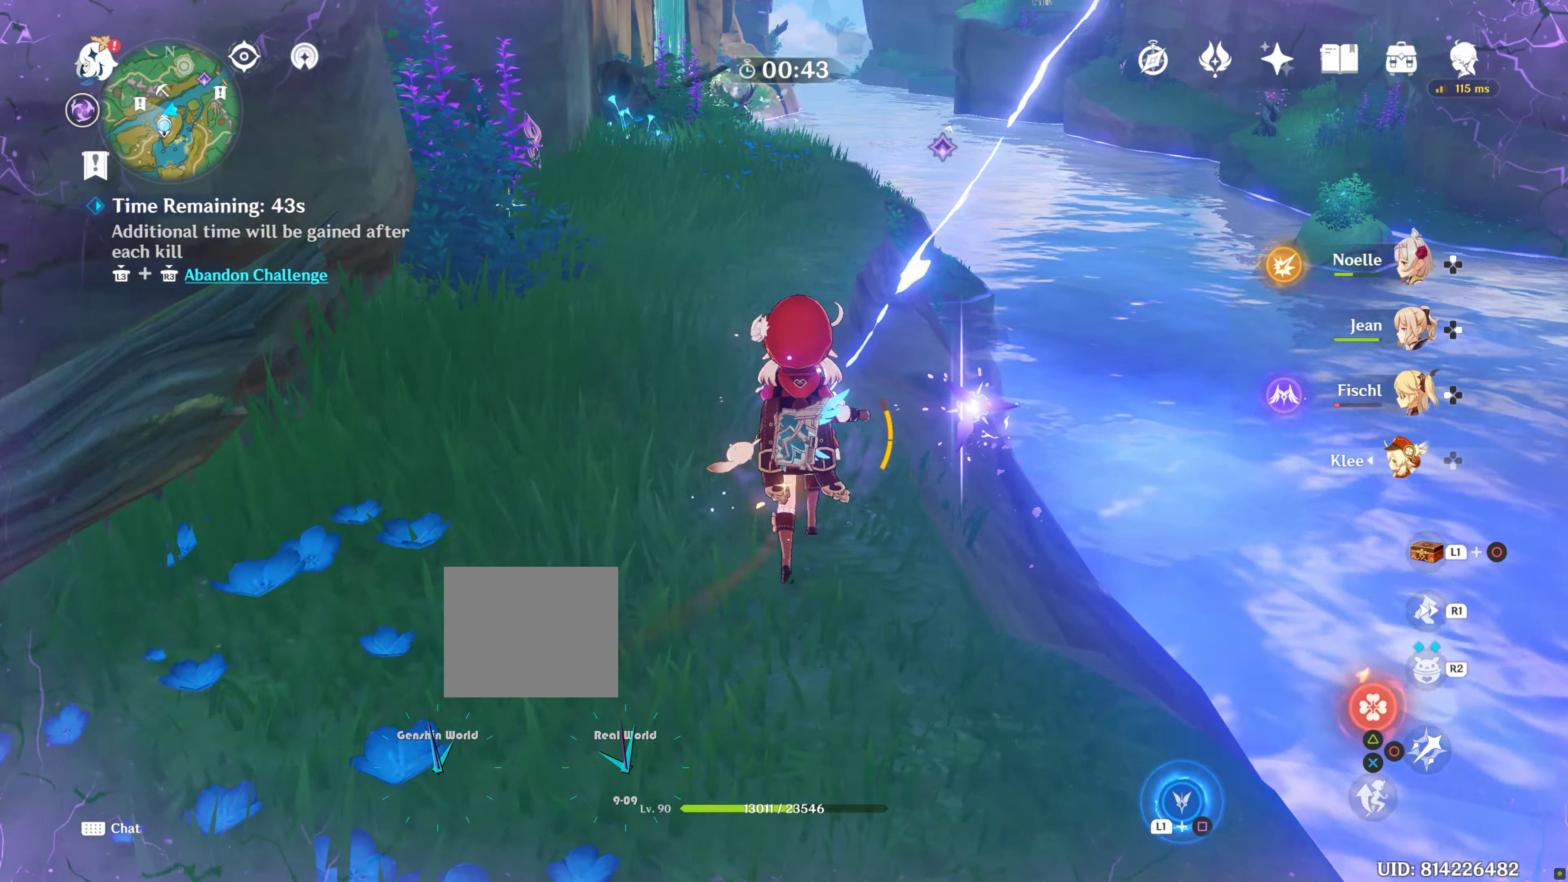
{"buttons": ["L1"], "left_stick": "up", "right_stick": "center", "events": [[17, "left_stick", "center"], [84, "SQUARE", "down"], [217, "SQUARE", "up"], [267, "left_stick", "up"]]}
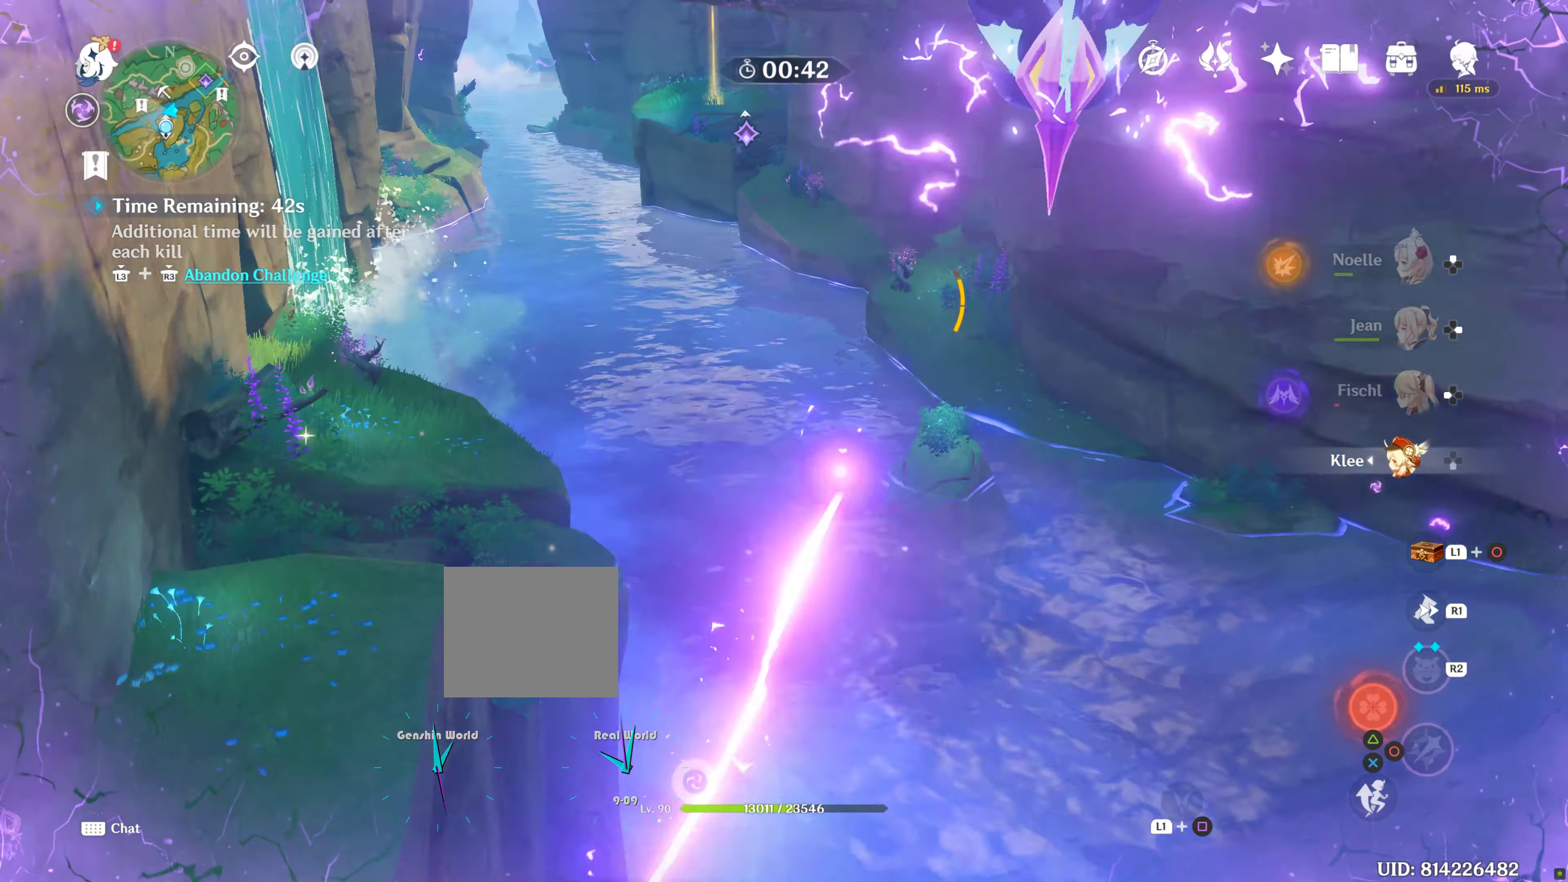
{"buttons": ["L1"], "left_stick": "center", "right_stick": "center", "events": [[34, "L1", "up"], [34, "left_stick", "center"], [384, "L1", "down"]]}
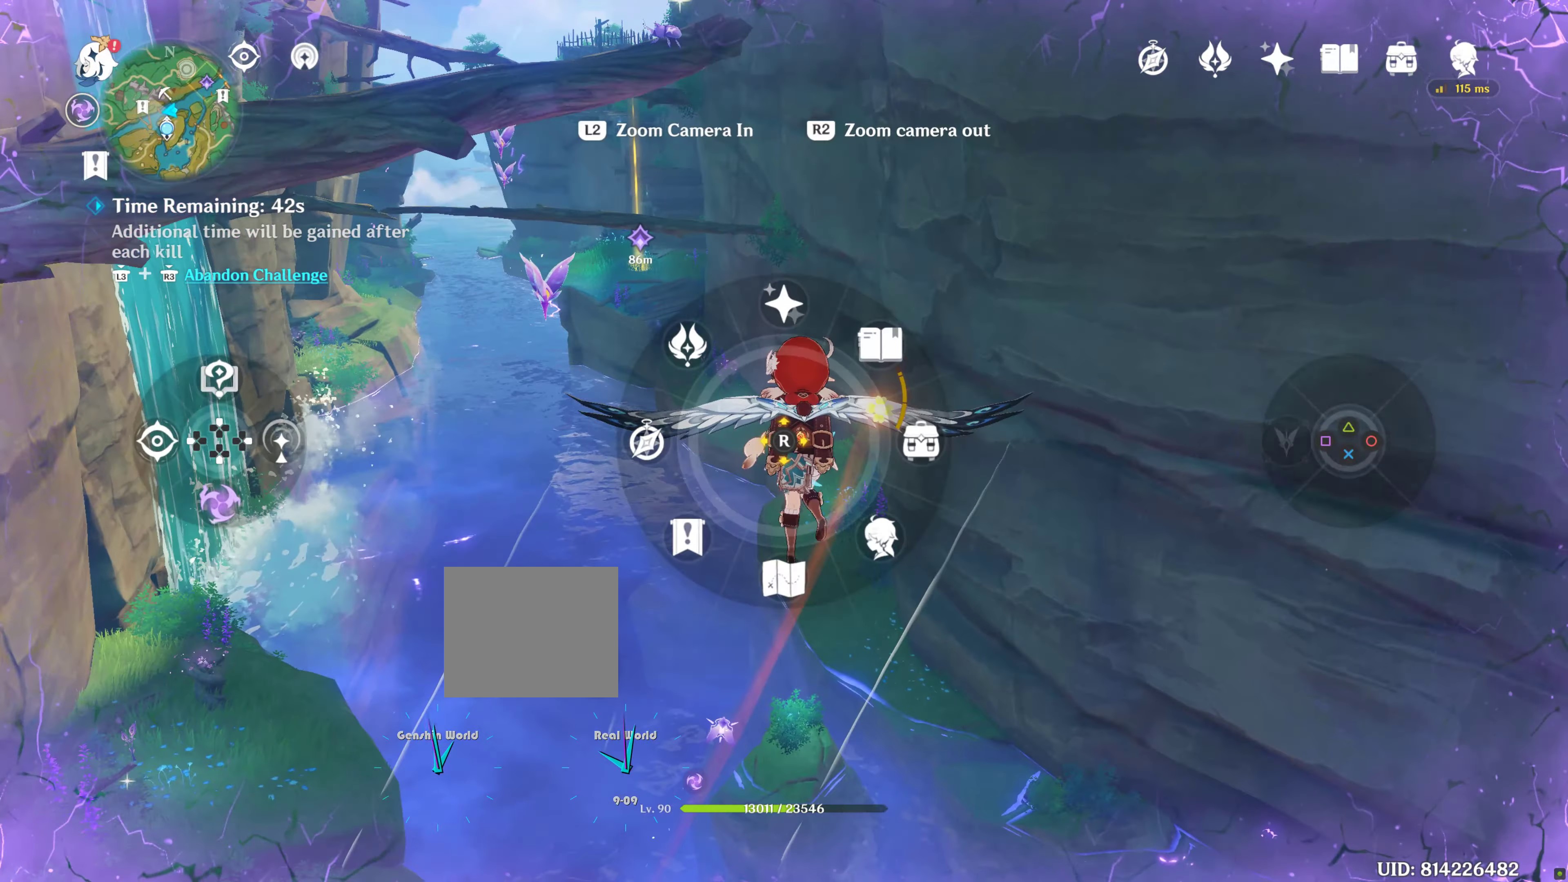
{"buttons": [], "left_stick": "up-left", "right_stick": "center", "events": [[134, "SQUARE", "down"], [317, "SQUARE", "up"], [450, "left_stick", "up-left"], [484, "L1", "up"]]}
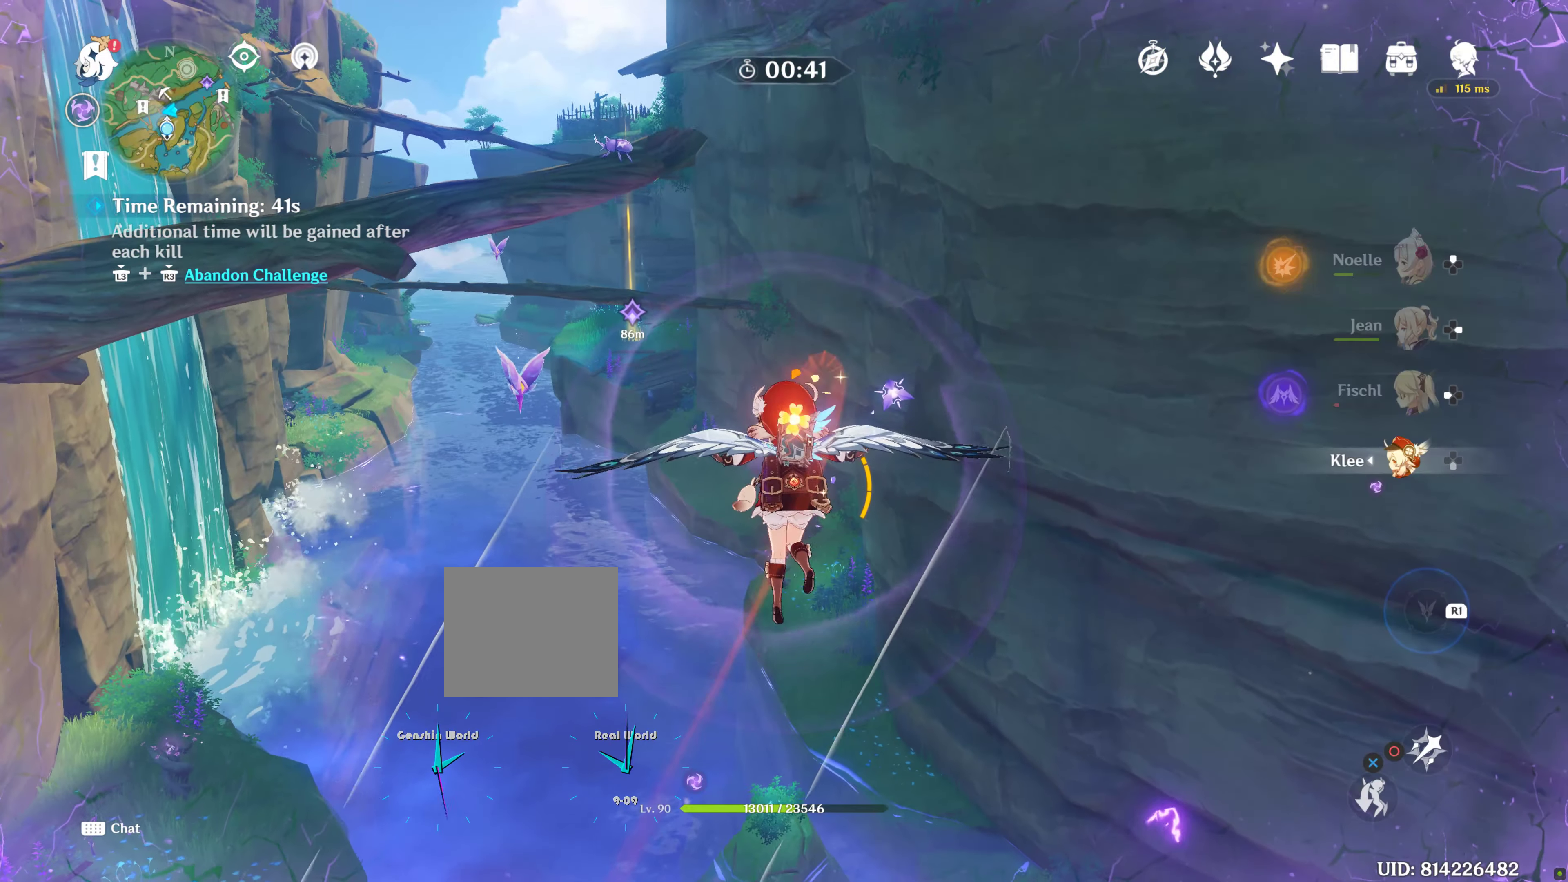
{"buttons": [], "left_stick": "up-left", "right_stick": "center", "events": []}